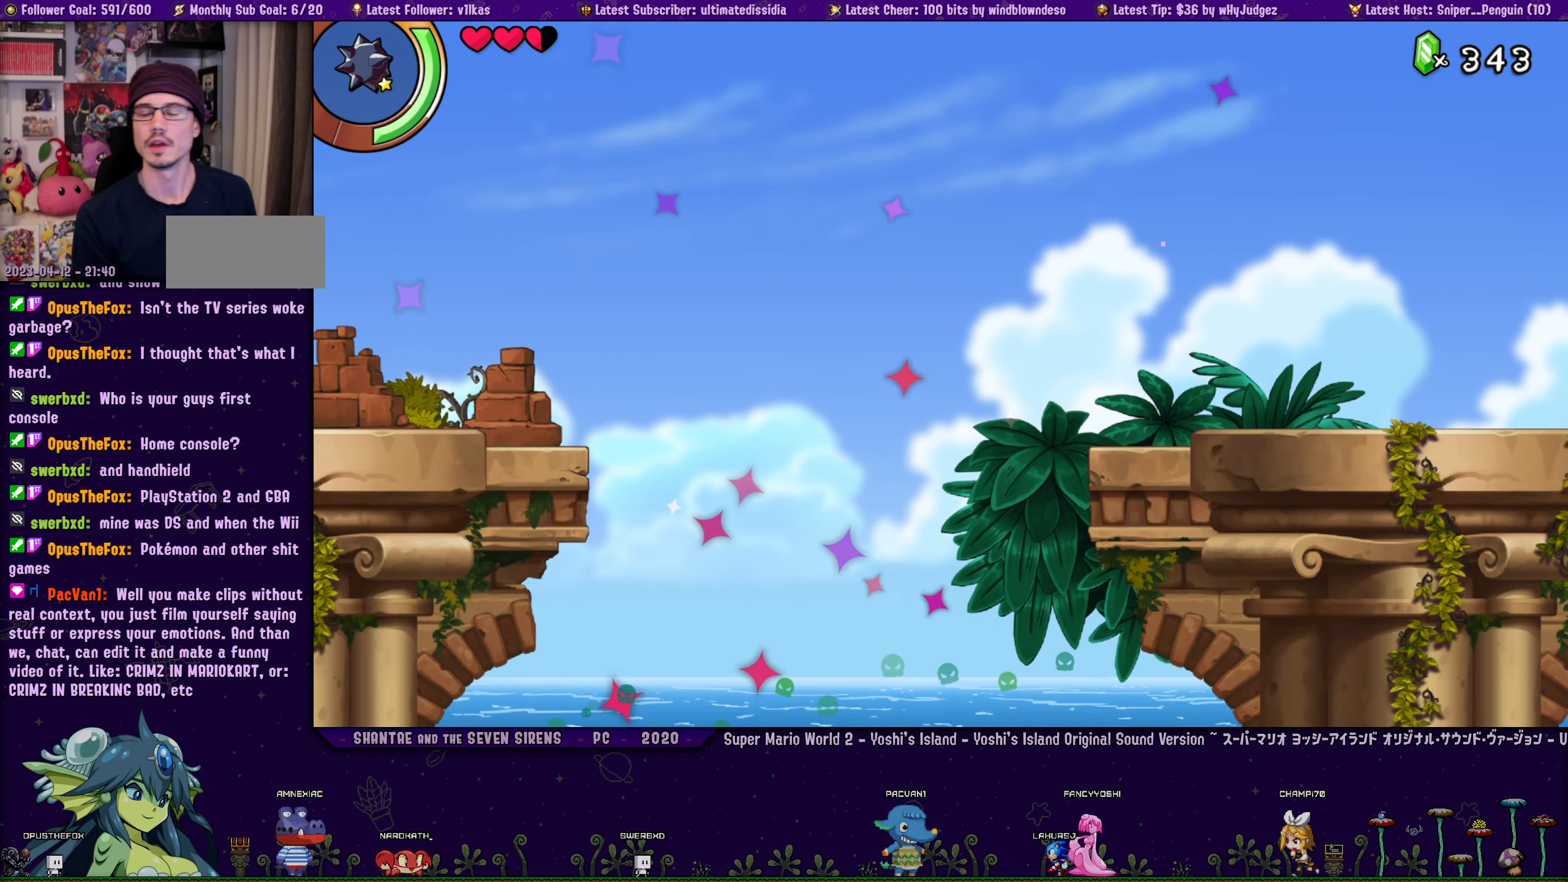
Gameplay with a controller (PlayStation layout); each line is a JSON object with the inputs held at the frame after it. "button_events" lists button changes between this image and that frame as [ms after this image, input, new state], when the widget could be followed in between (sticks are given only as held states). Not read: R3 right_stick.
{"buttons": [], "left_stick": "center", "button_events": []}
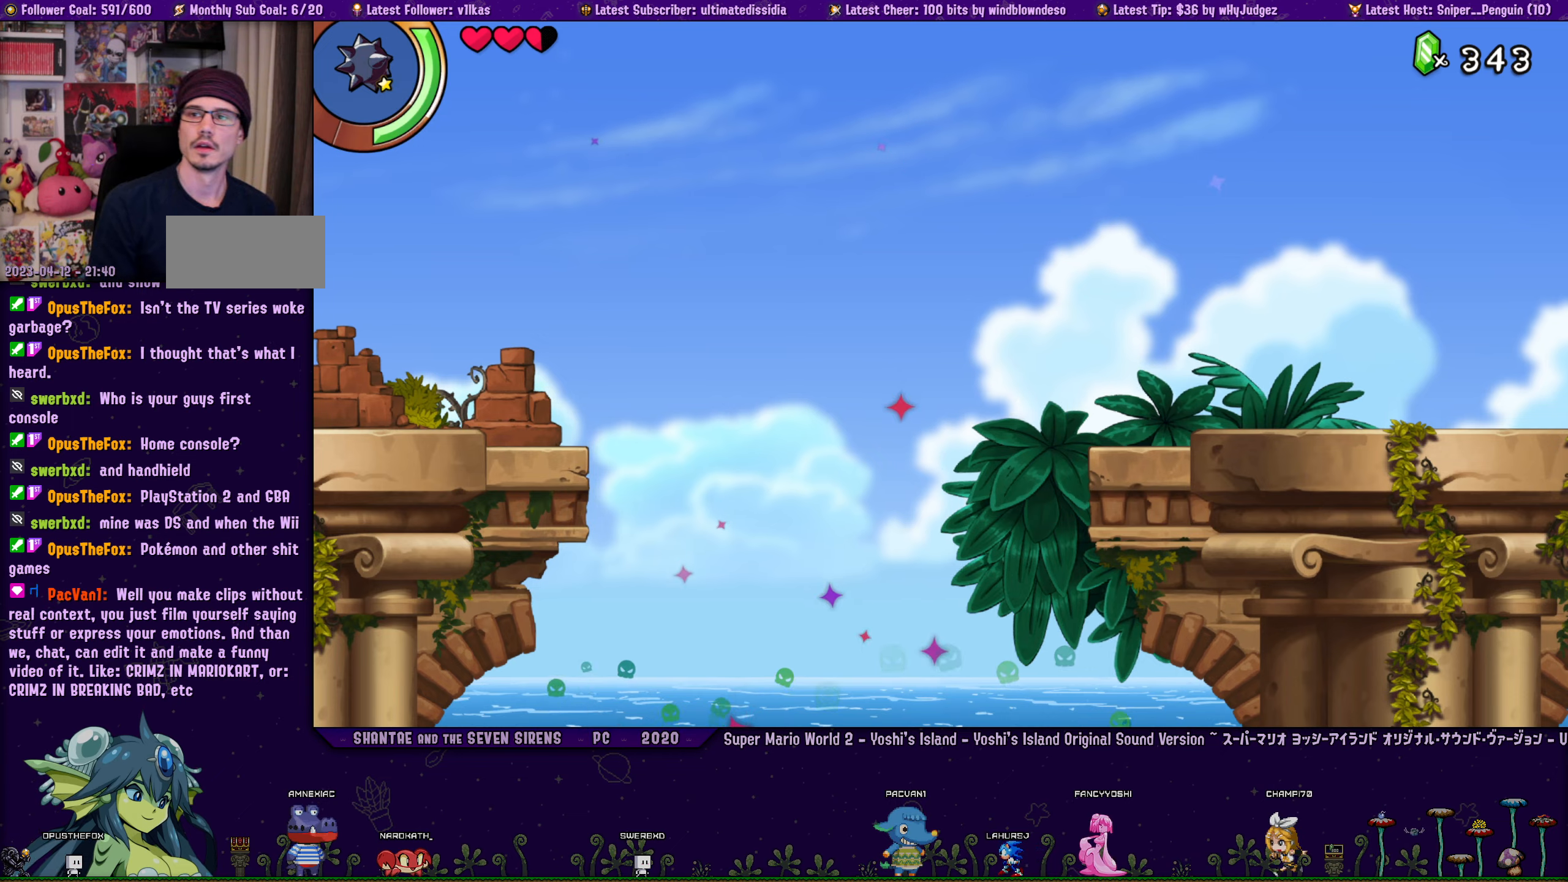
{"buttons": [], "left_stick": "center", "button_events": []}
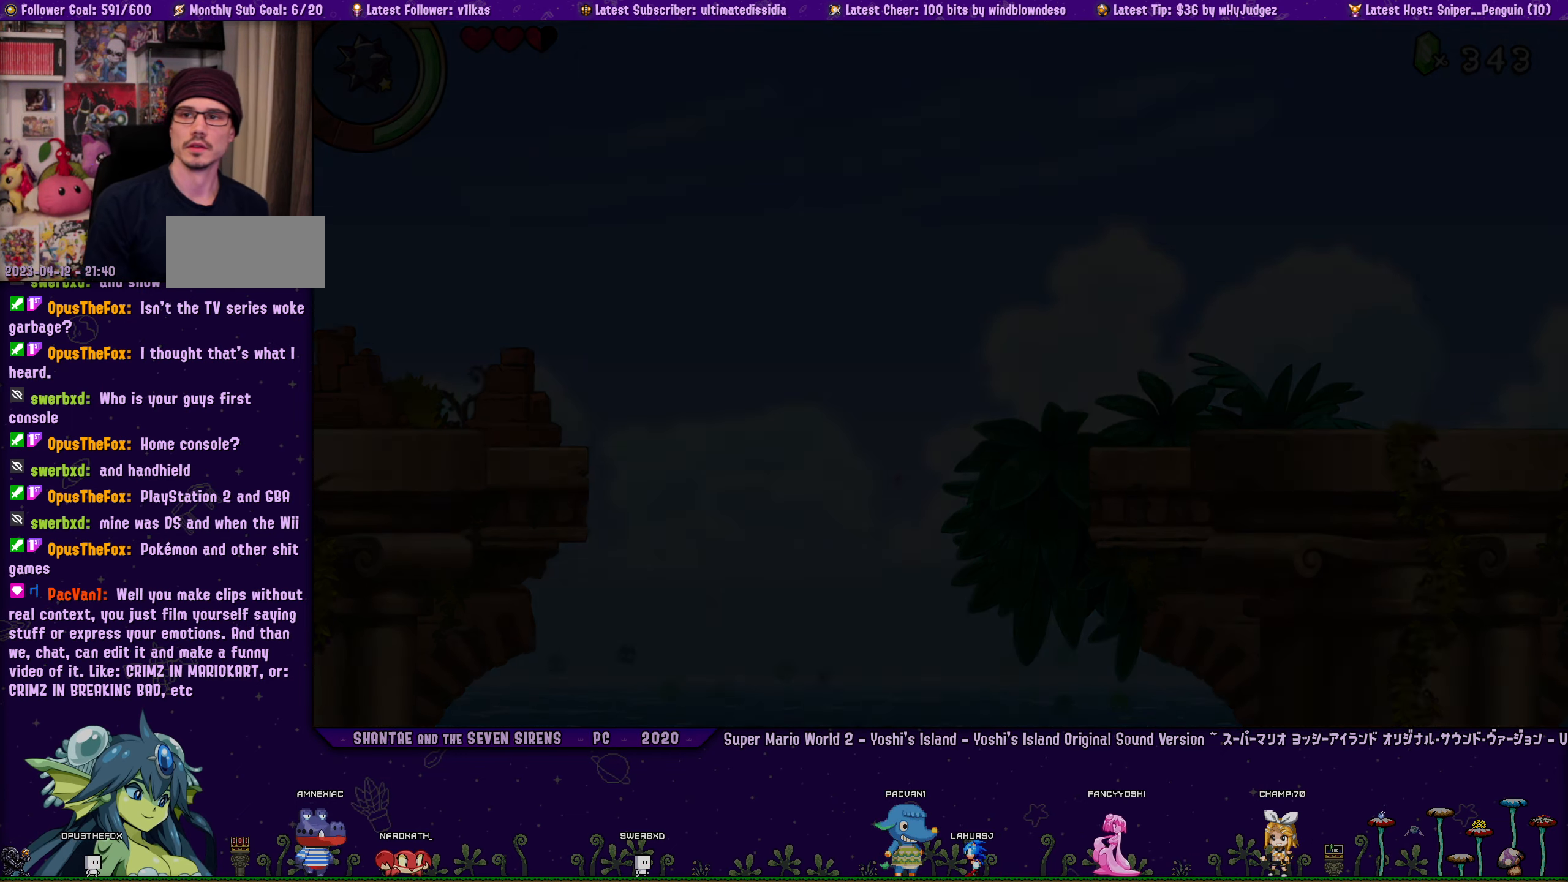
{"buttons": ["DPAD_LEFT"], "left_stick": "center", "button_events": [[484, "DPAD_LEFT", "down"]]}
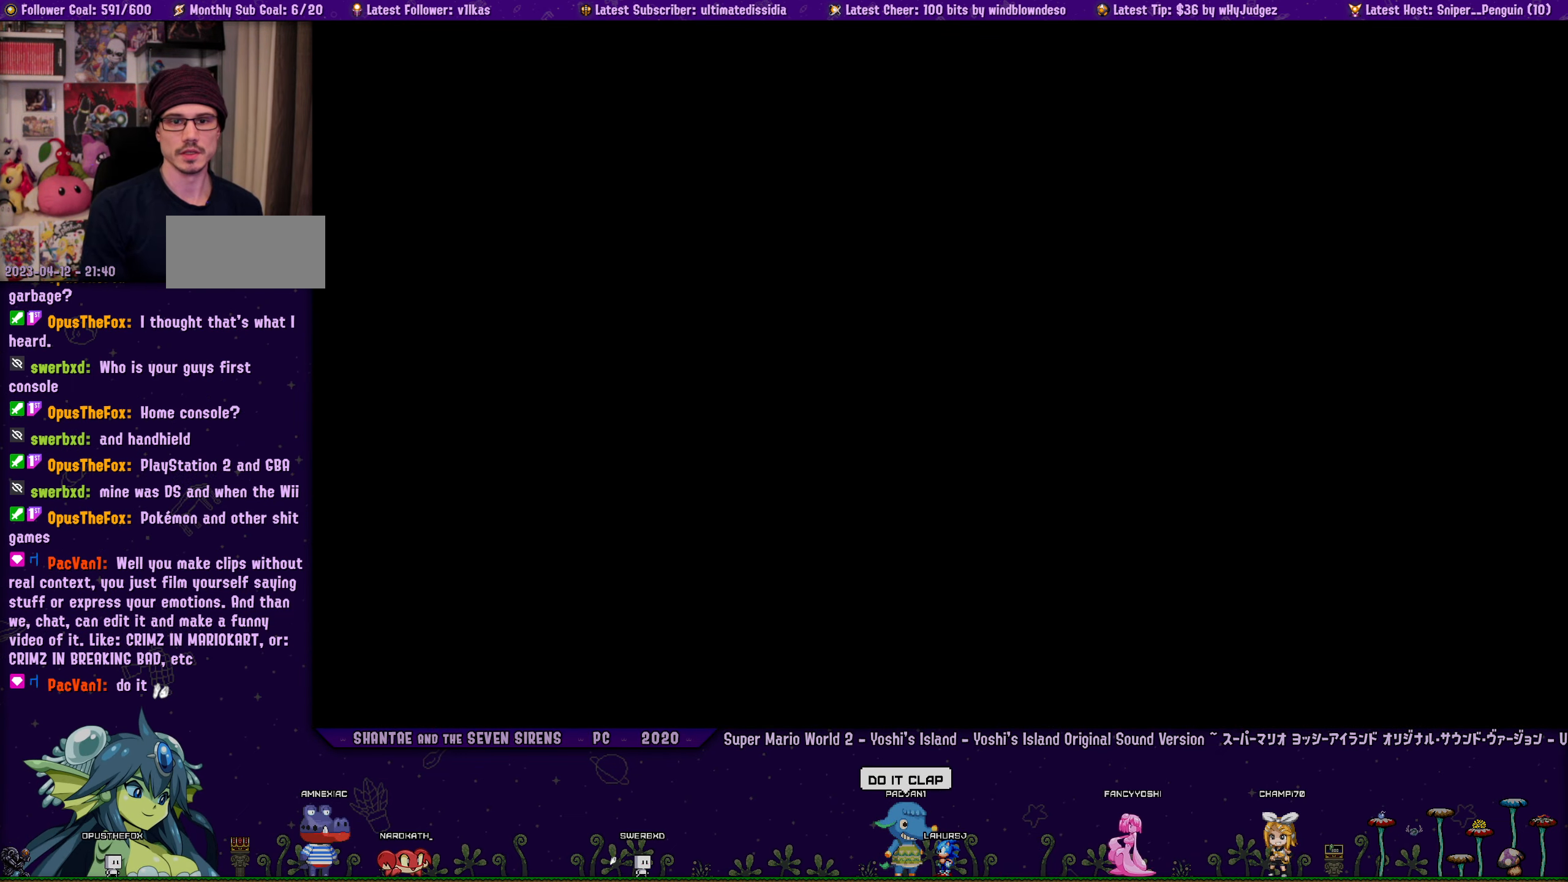
{"buttons": [], "left_stick": "center", "button_events": [[167, "DPAD_LEFT", "up"]]}
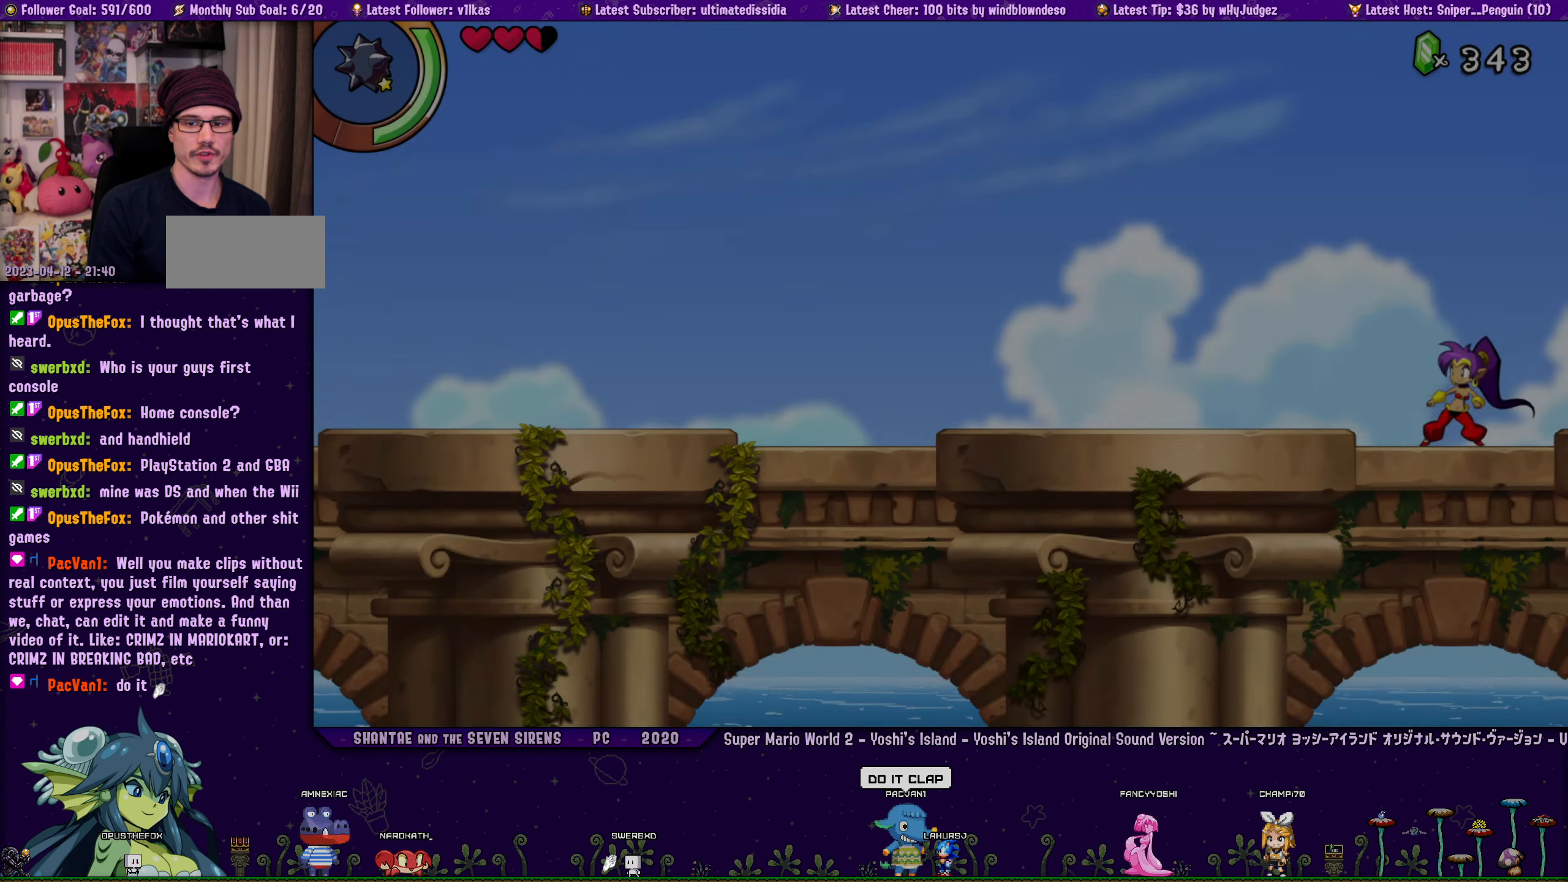
{"buttons": ["R1", "DPAD_LEFT"], "left_stick": "center", "button_events": [[150, "DPAD_LEFT", "down"], [200, "R1", "down"]]}
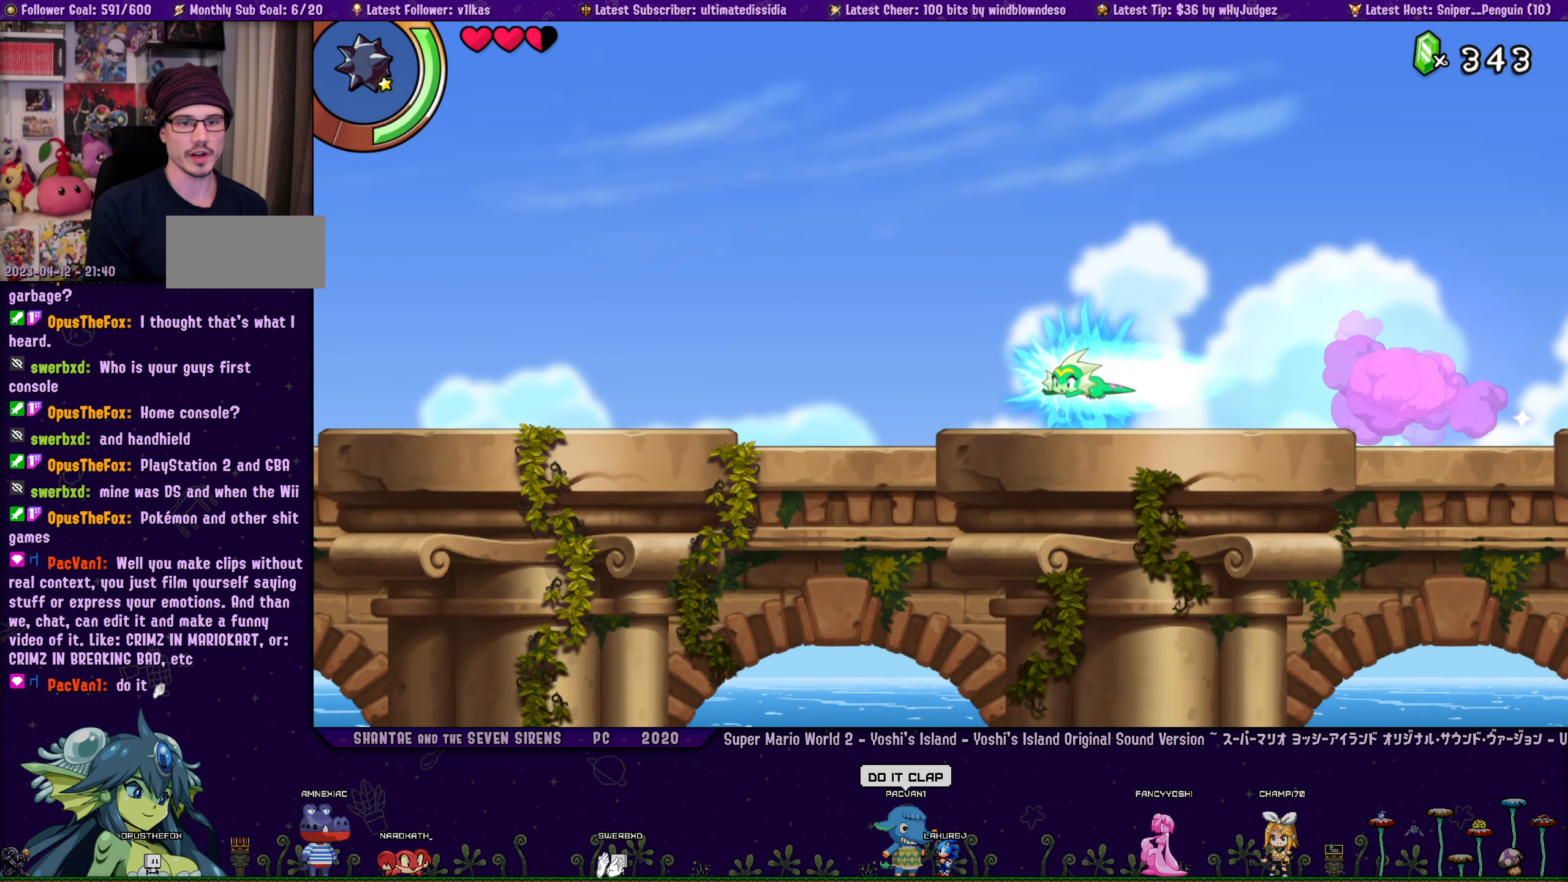
{"buttons": ["R1", "DPAD_LEFT"], "left_stick": "center", "button_events": [[117, "R1", "up"], [300, "R1", "down"]]}
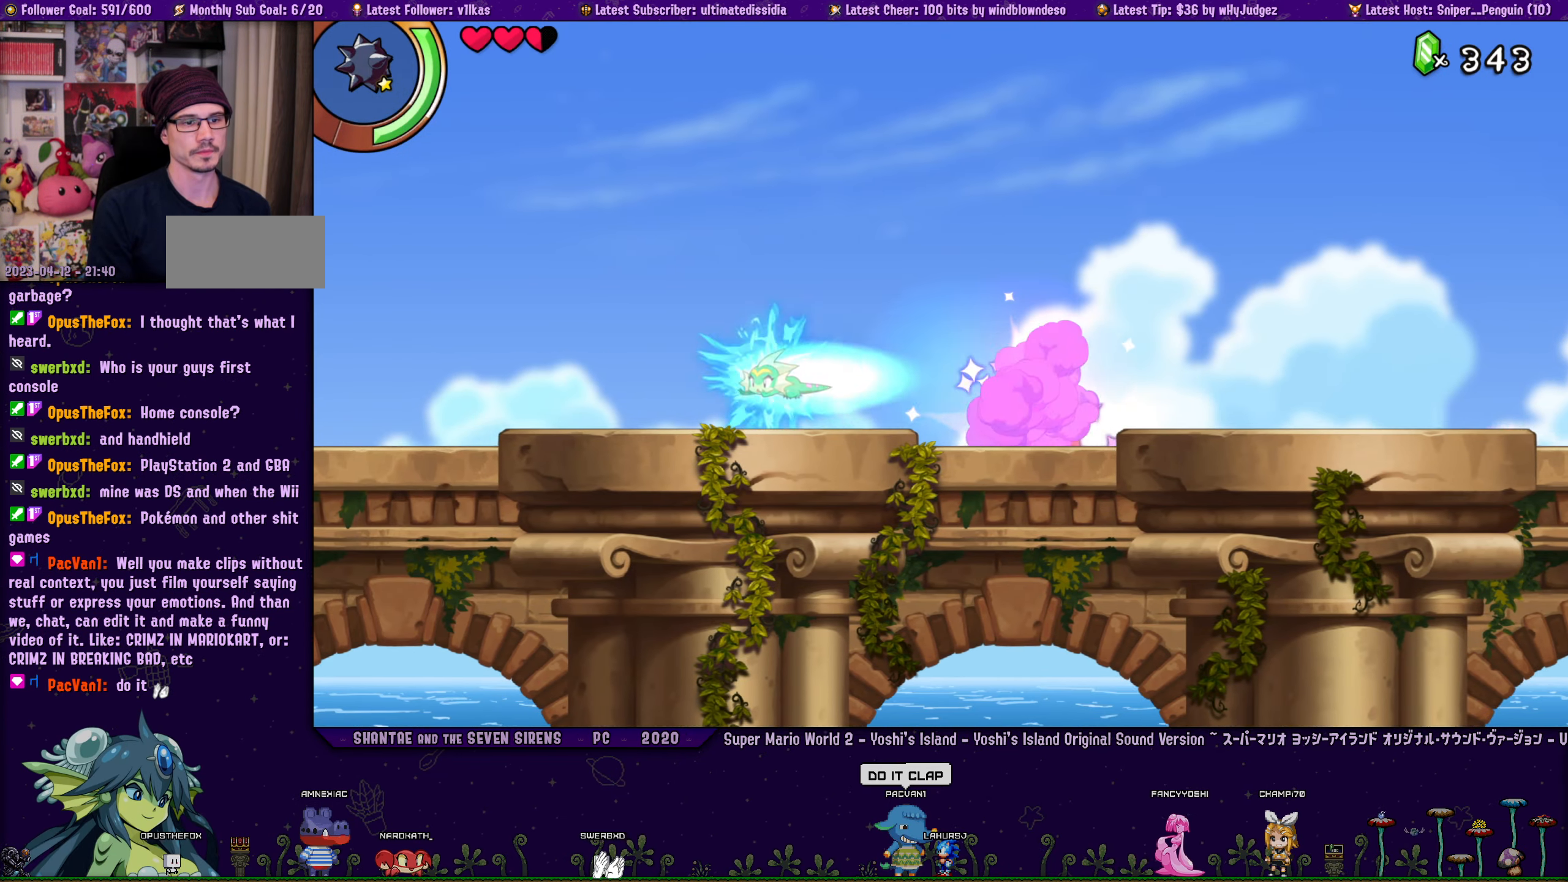
{"buttons": ["R1", "DPAD_LEFT"], "left_stick": "center", "button_events": [[117, "R1", "up"], [350, "R1", "down"]]}
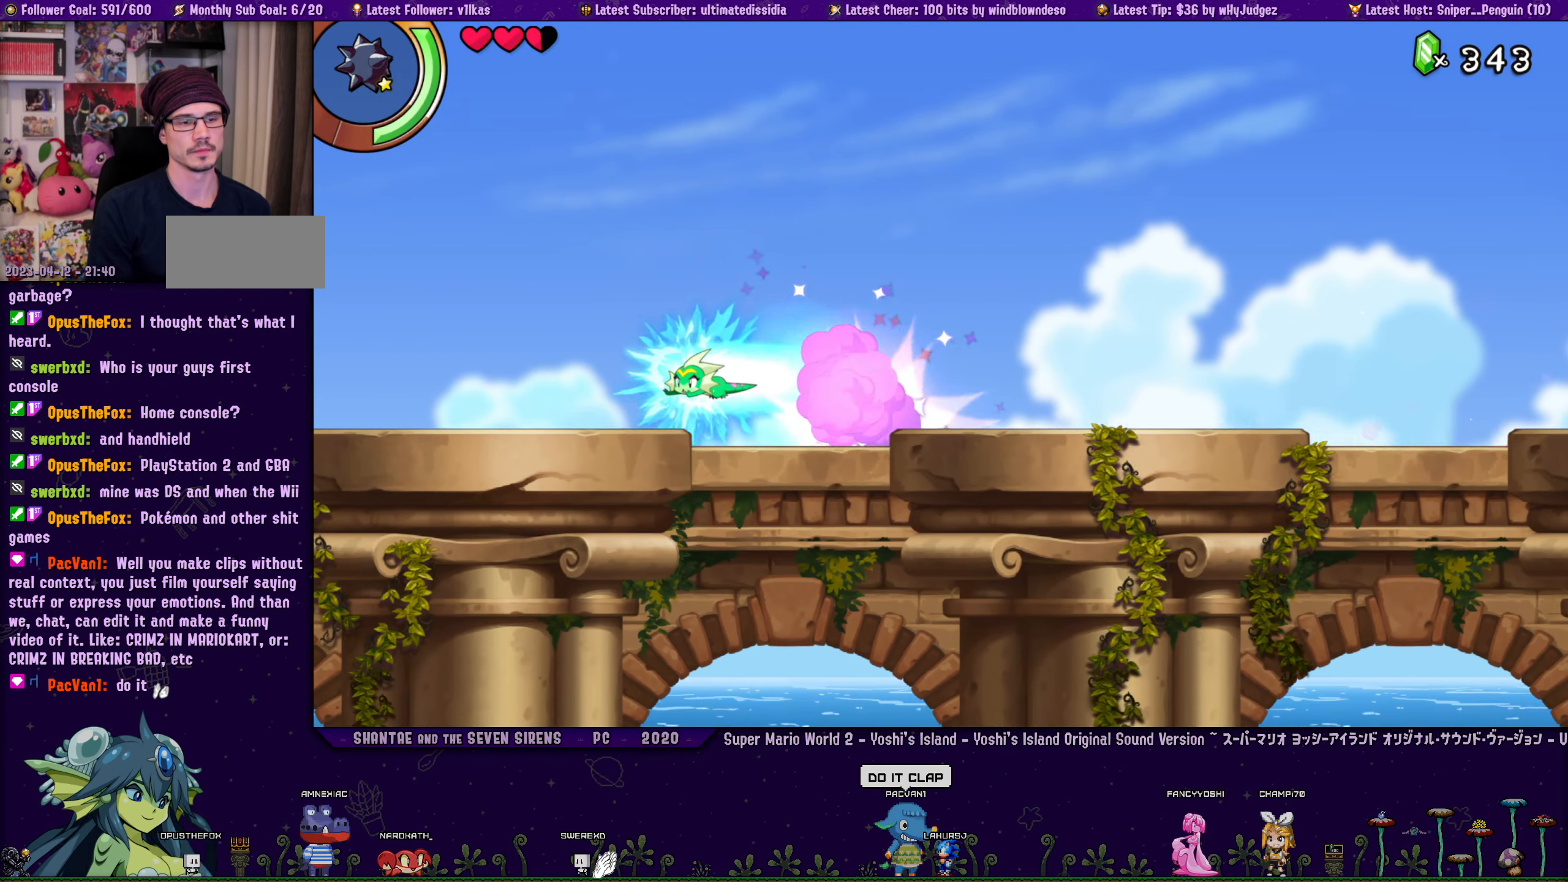
{"buttons": ["R1", "DPAD_LEFT"], "left_stick": "center", "button_events": [[134, "R1", "up"], [384, "R1", "down"]]}
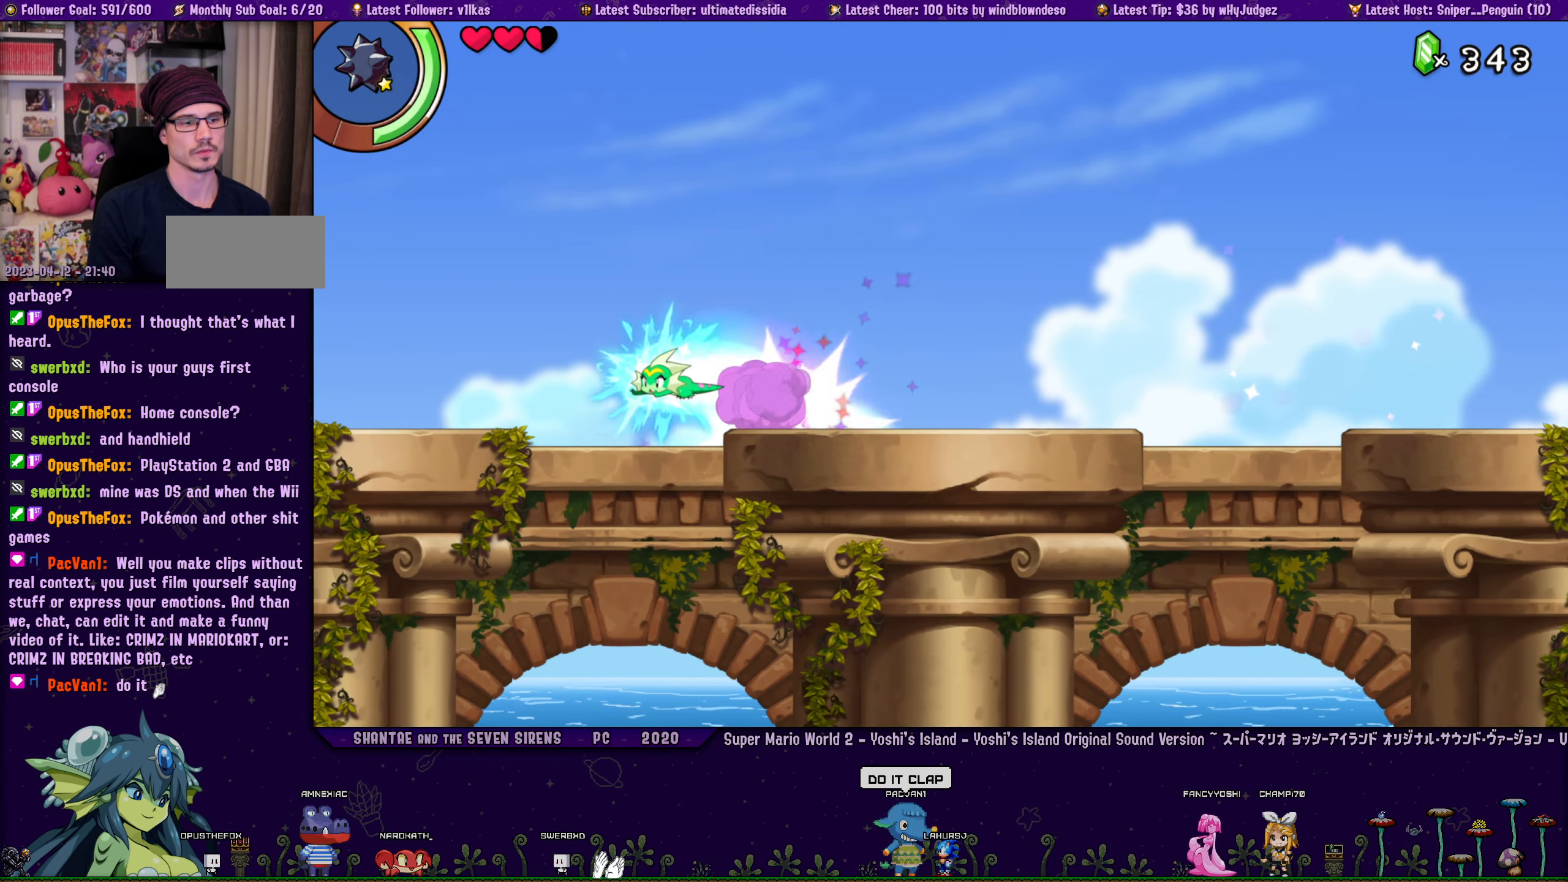
{"buttons": ["DPAD_LEFT"], "left_stick": "center", "button_events": [[117, "R1", "up"], [400, "R1", "down"], [500, "R1", "up"]]}
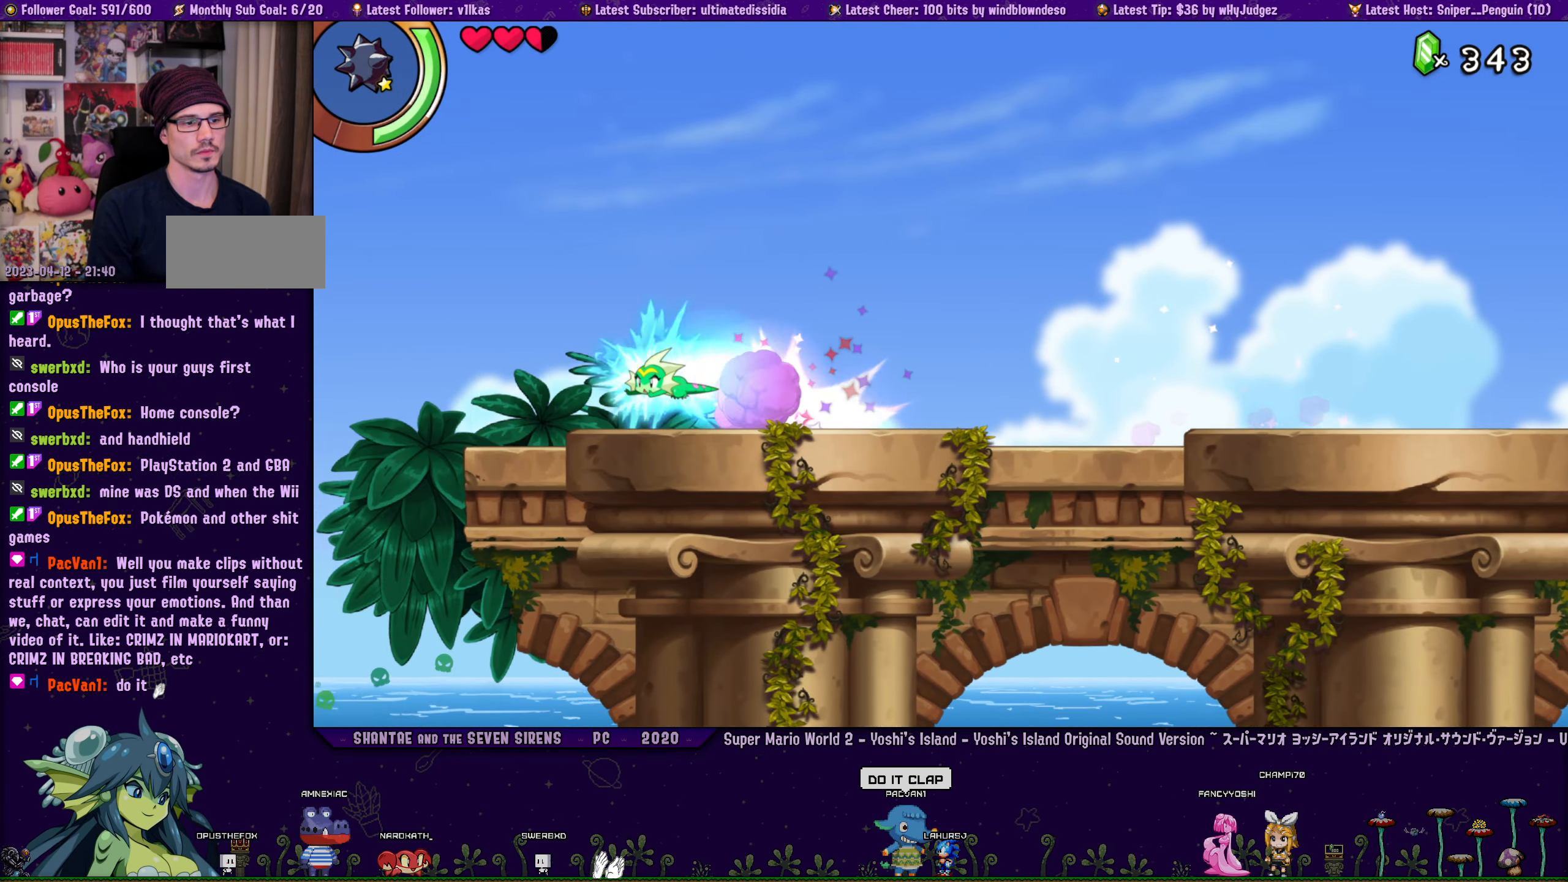
{"buttons": ["CROSS", "R1", "DPAD_LEFT"], "left_stick": "center", "button_events": [[250, "CROSS", "down"], [317, "R1", "down"]]}
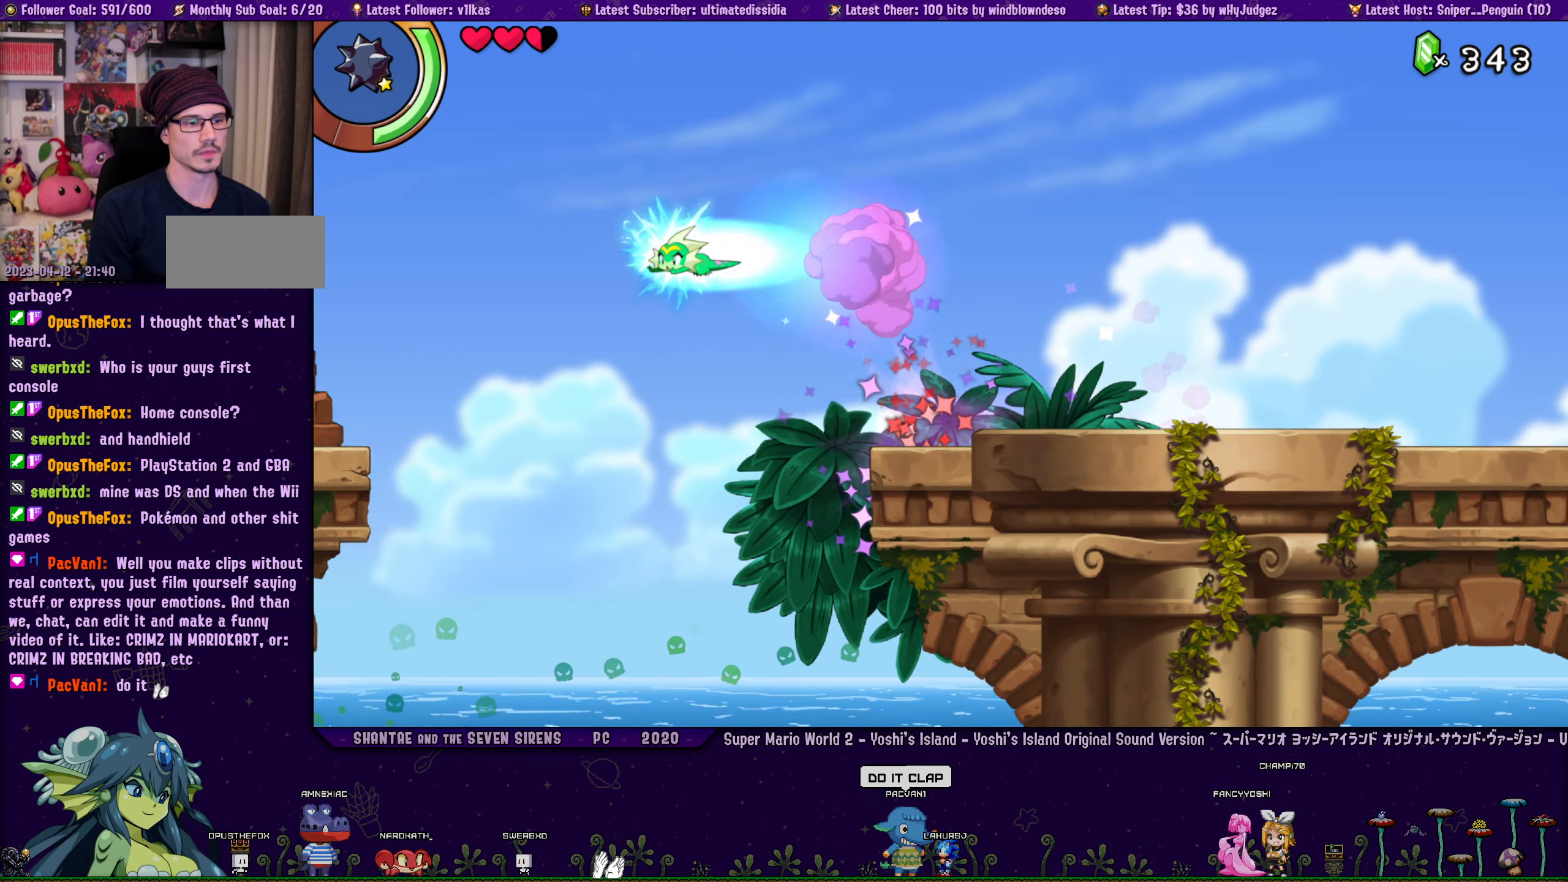
{"buttons": ["R1", "DPAD_LEFT"], "left_stick": "center", "button_events": [[117, "R1", "up"], [150, "CROSS", "up"], [500, "R1", "down"]]}
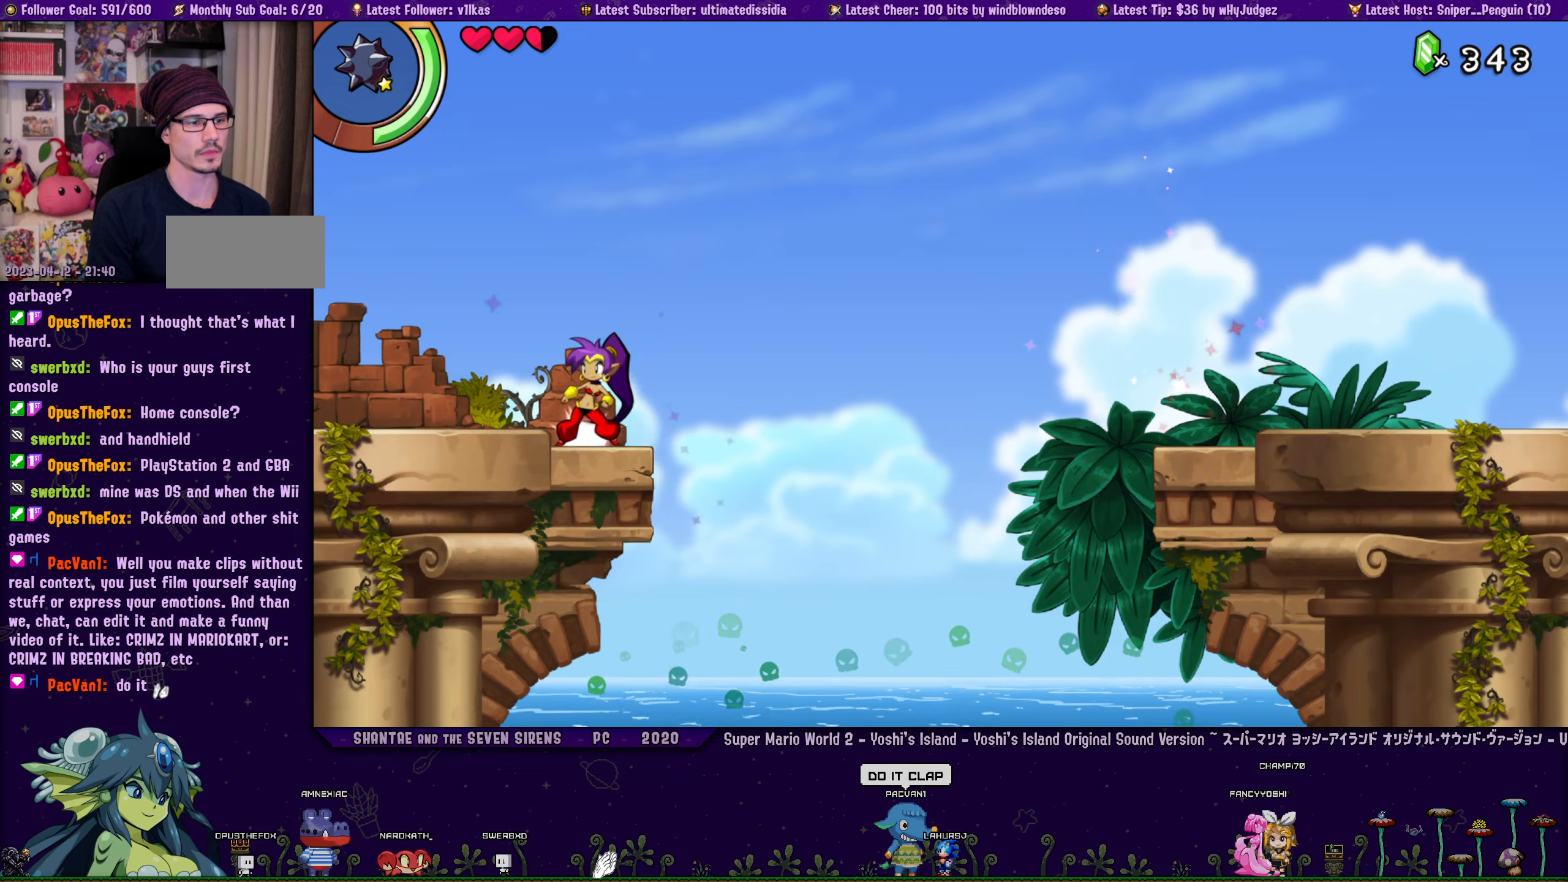
{"buttons": ["DPAD_LEFT"], "left_stick": "center", "button_events": [[466, "R1", "up"]]}
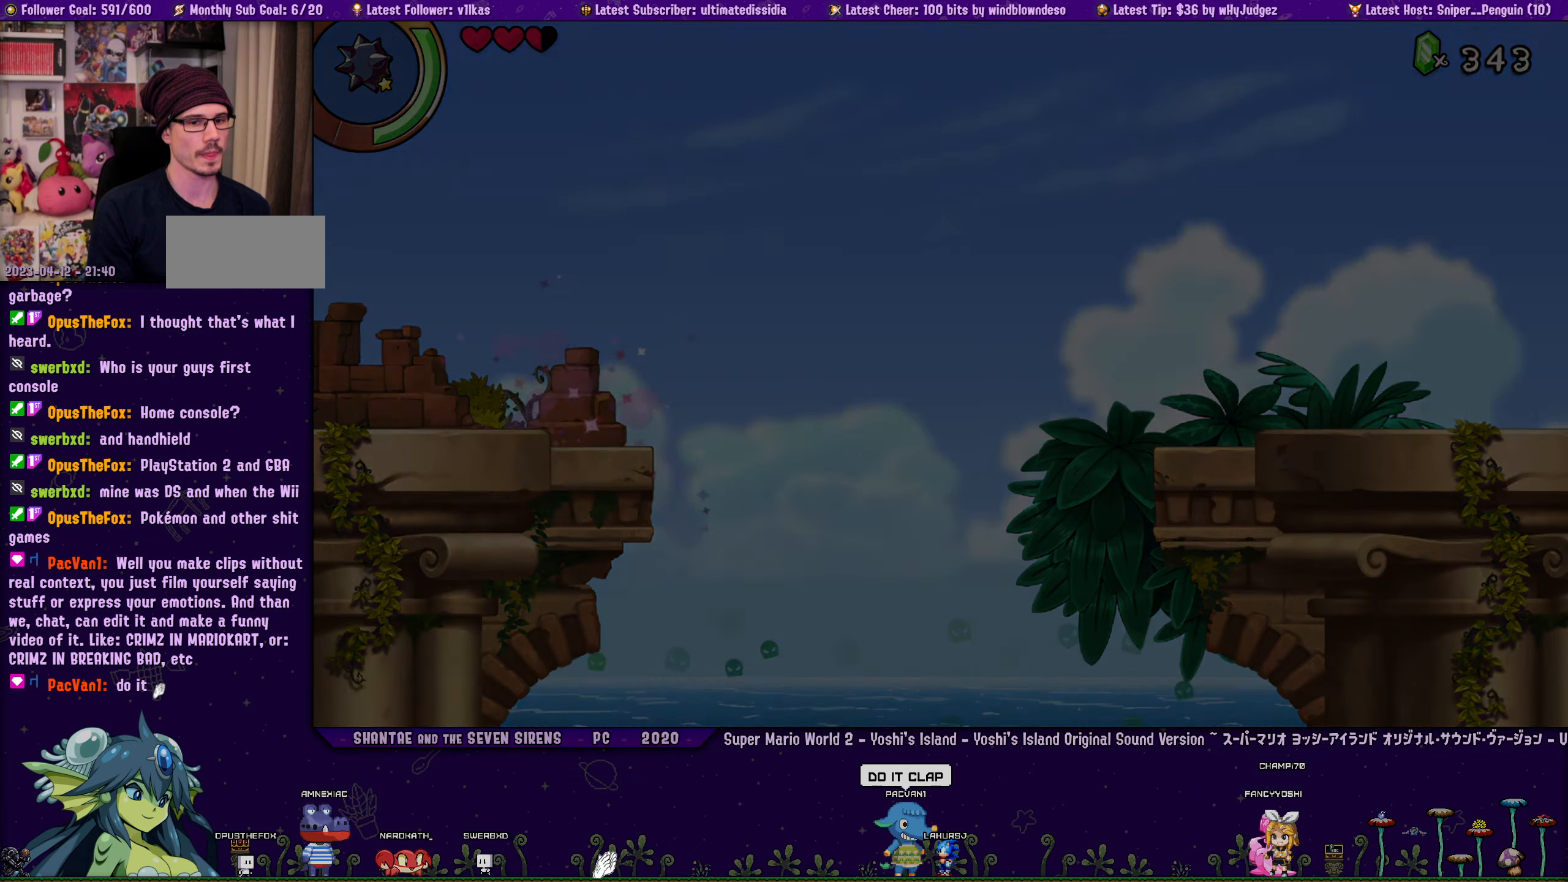
{"buttons": ["R1", "DPAD_LEFT"], "left_stick": "center", "button_events": [[350, "R1", "down"]]}
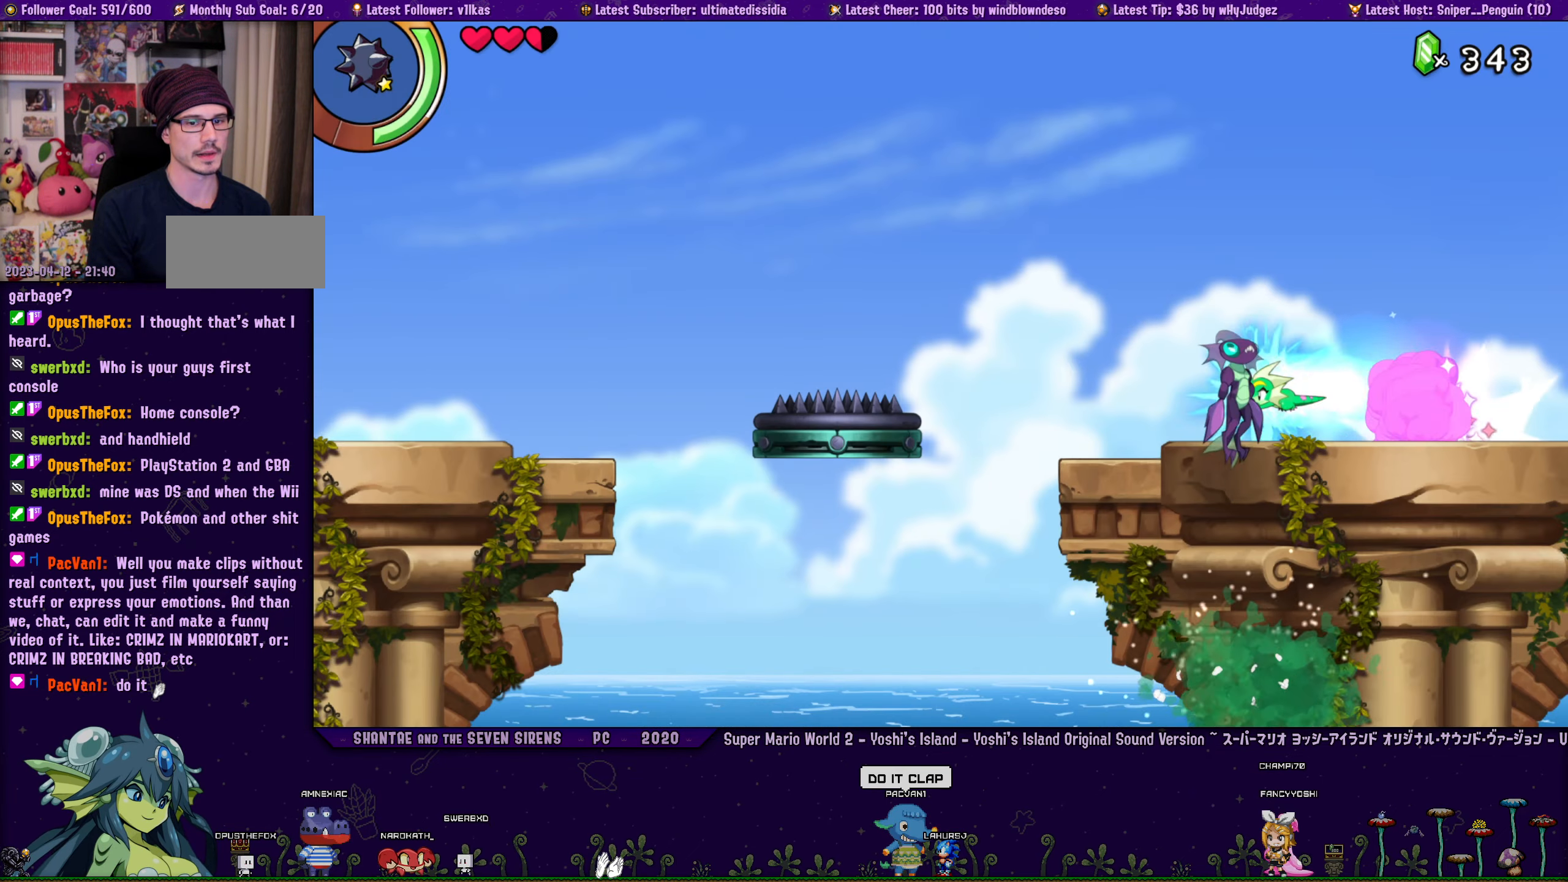
{"buttons": ["CROSS", "R1", "DPAD_LEFT"], "left_stick": "center", "button_events": [[50, "R1", "up"], [83, "DPAD_LEFT", "up"], [200, "DPAD_LEFT", "down"], [283, "CROSS", "down"], [333, "R1", "down"]]}
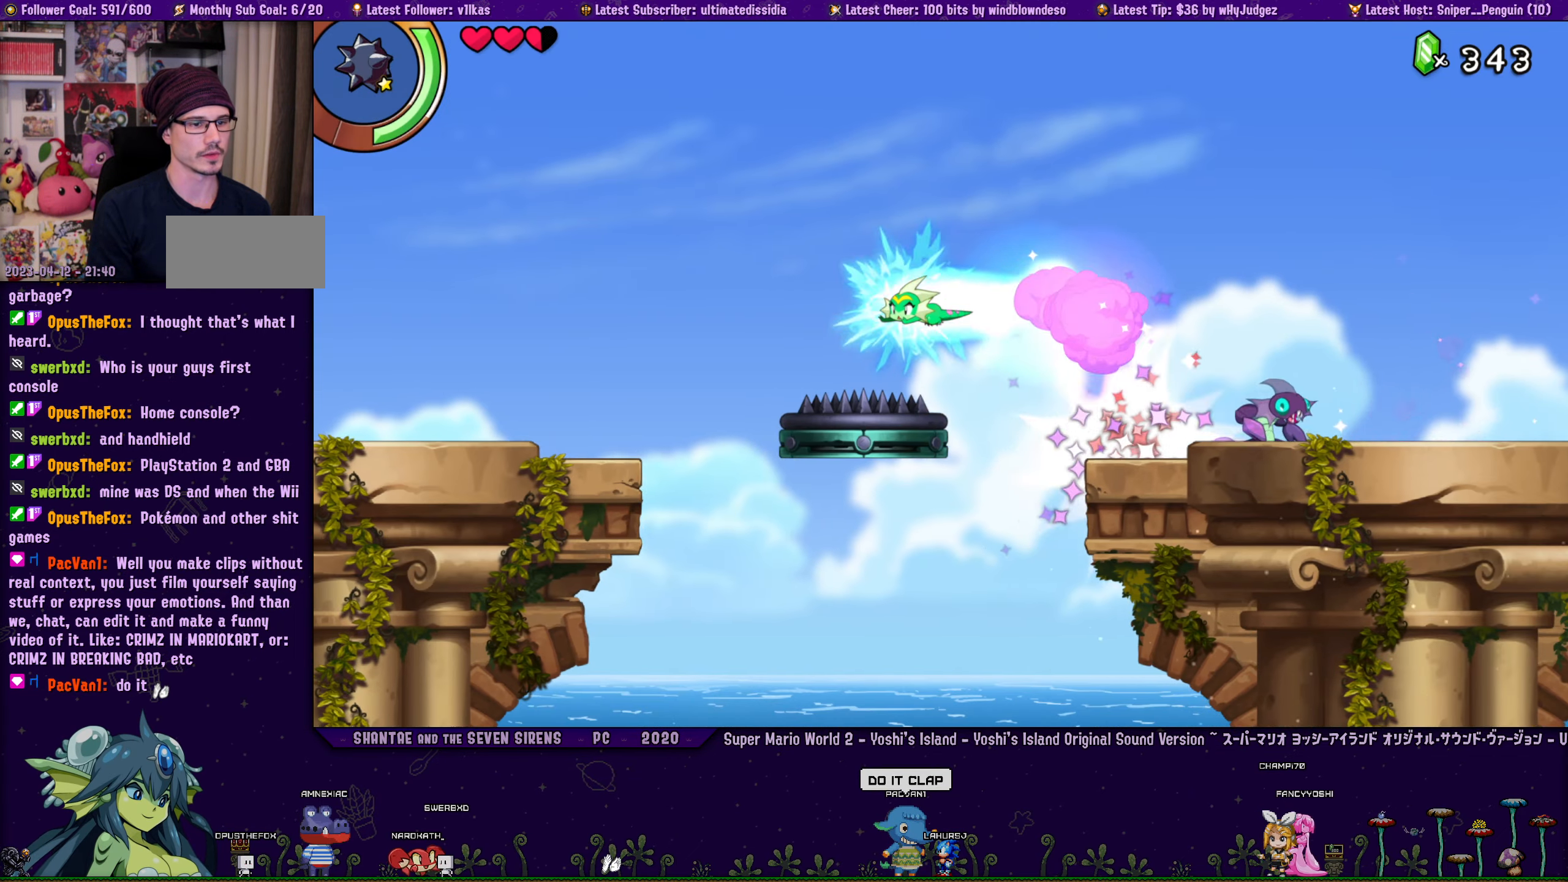
{"buttons": ["R1", "DPAD_LEFT"], "left_stick": "center", "button_events": [[116, "R1", "up"], [133, "CROSS", "up"], [483, "R1", "down"]]}
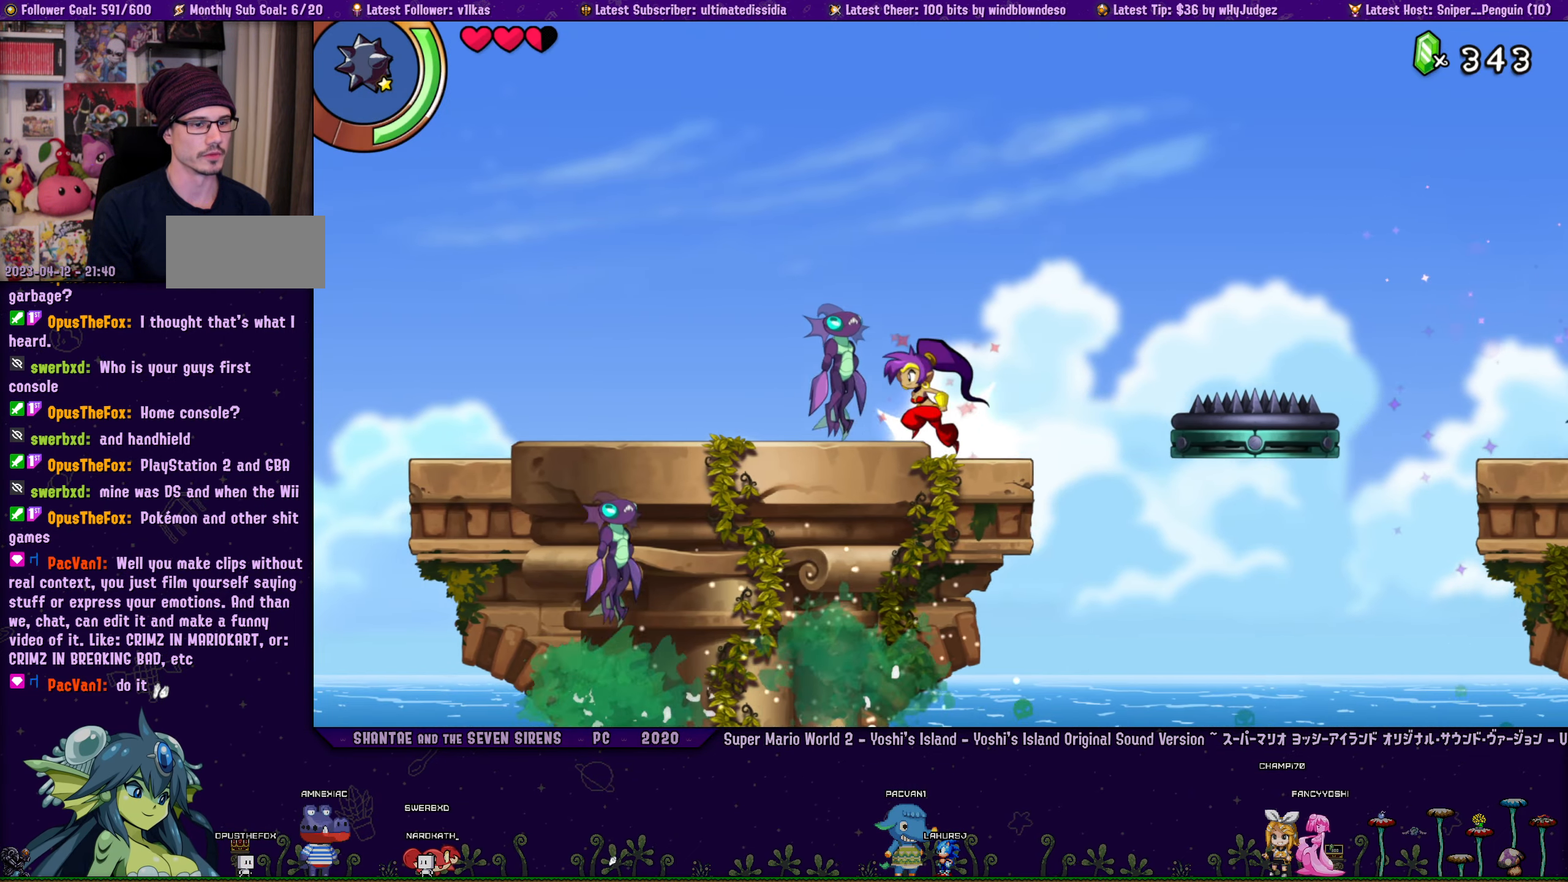
{"buttons": ["CROSS", "DPAD_LEFT"], "left_stick": "center", "button_events": [[216, "R1", "up"], [483, "CROSS", "down"]]}
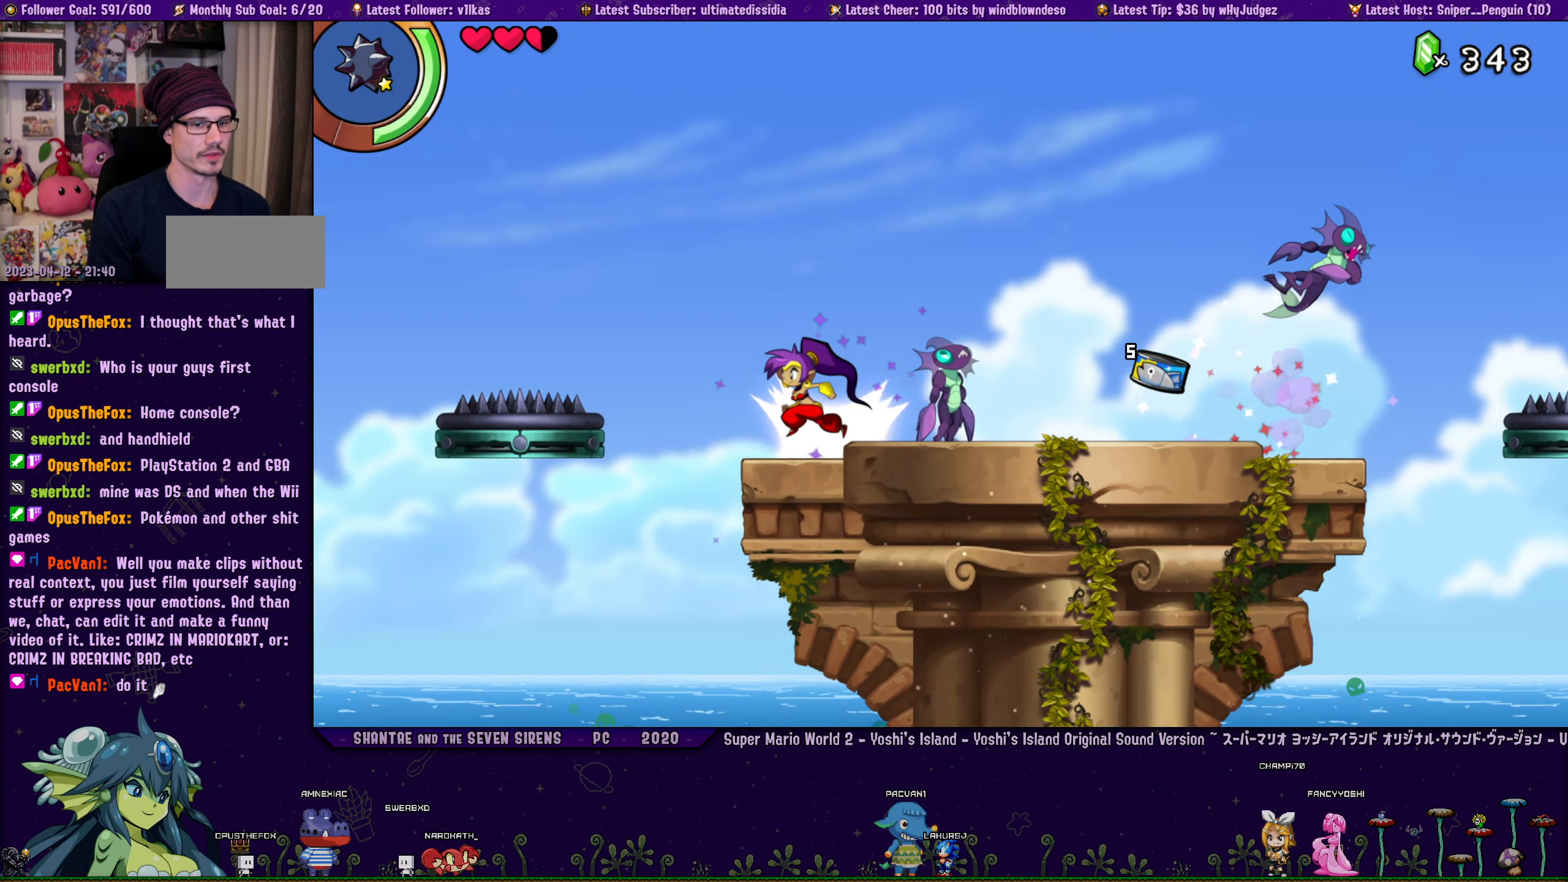
{"buttons": ["DPAD_LEFT"], "left_stick": "center", "button_events": [[16, "R1", "down"], [300, "CROSS", "up"], [300, "R1", "up"]]}
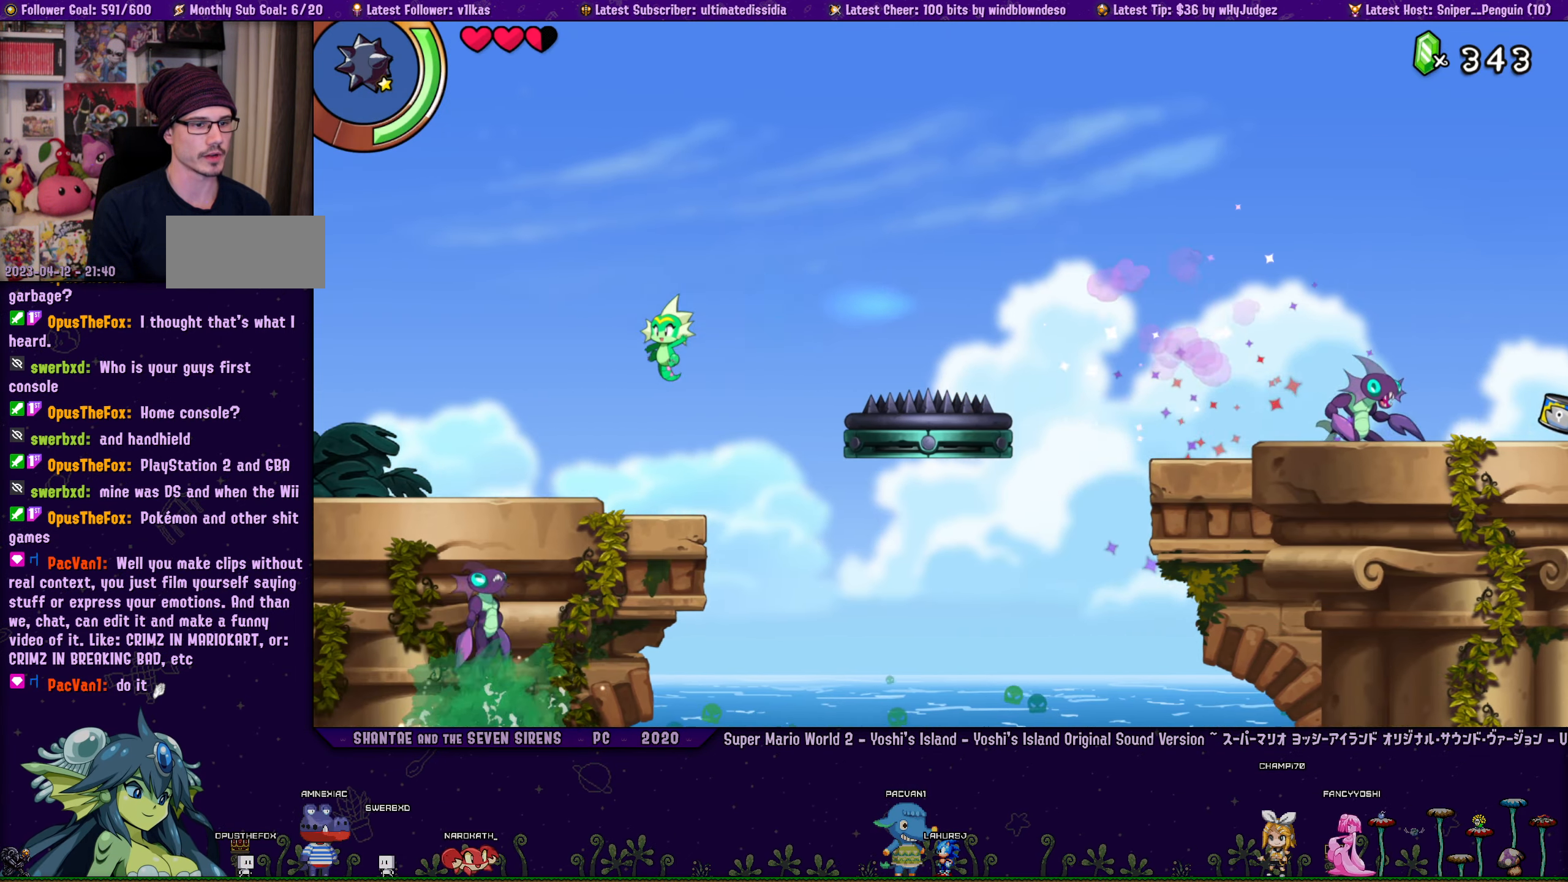
{"buttons": ["R1", "DPAD_LEFT"], "left_stick": "center", "button_events": [[216, "R1", "down"]]}
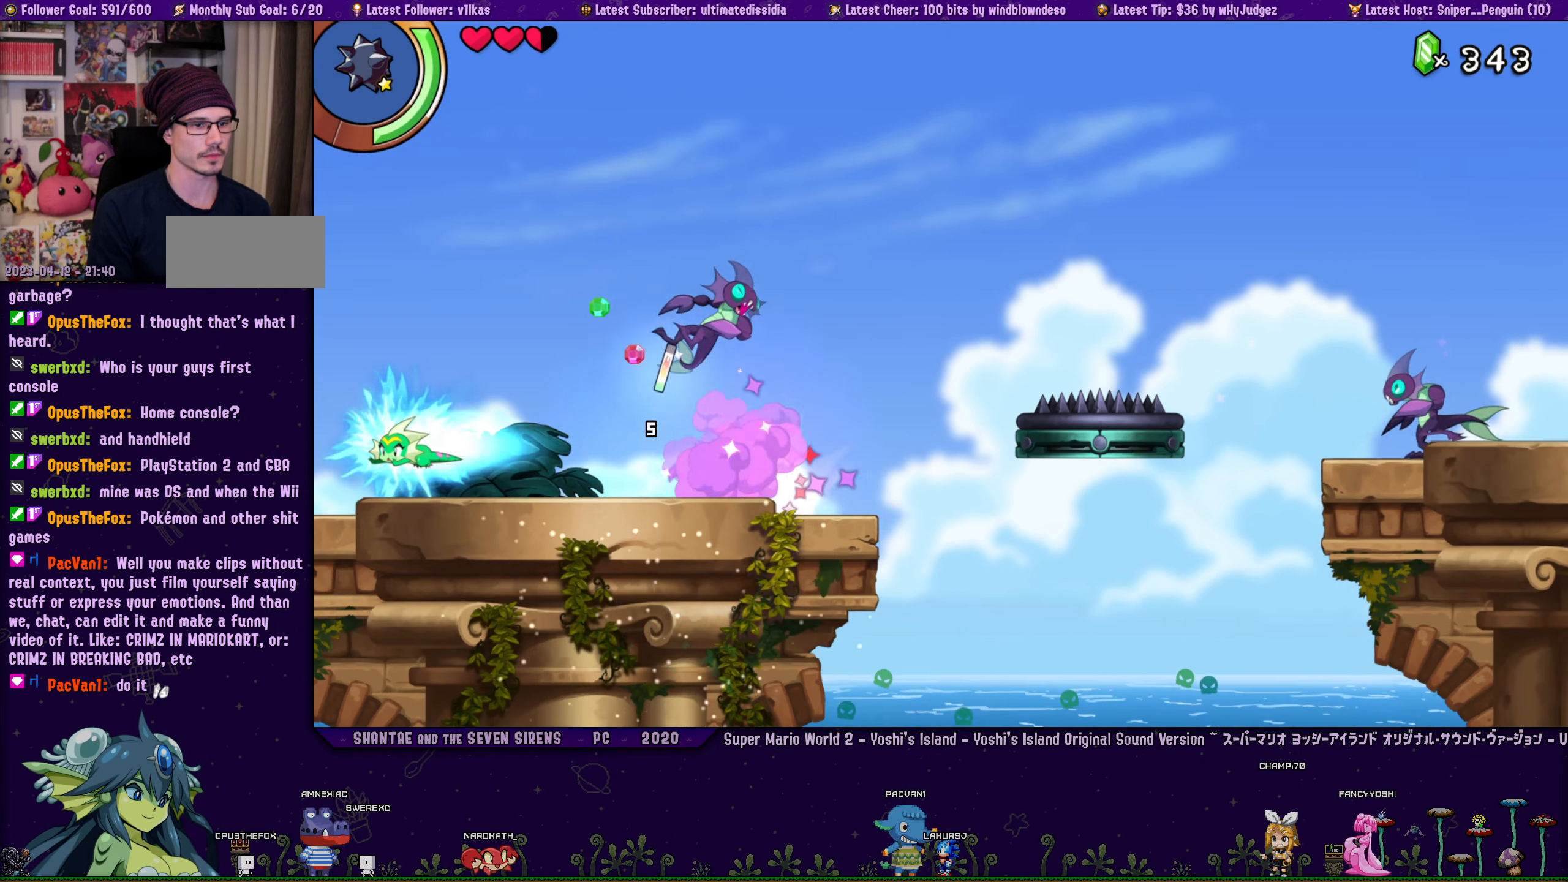
{"buttons": ["DPAD_LEFT"], "left_stick": "center", "button_events": [[183, "R1", "up"]]}
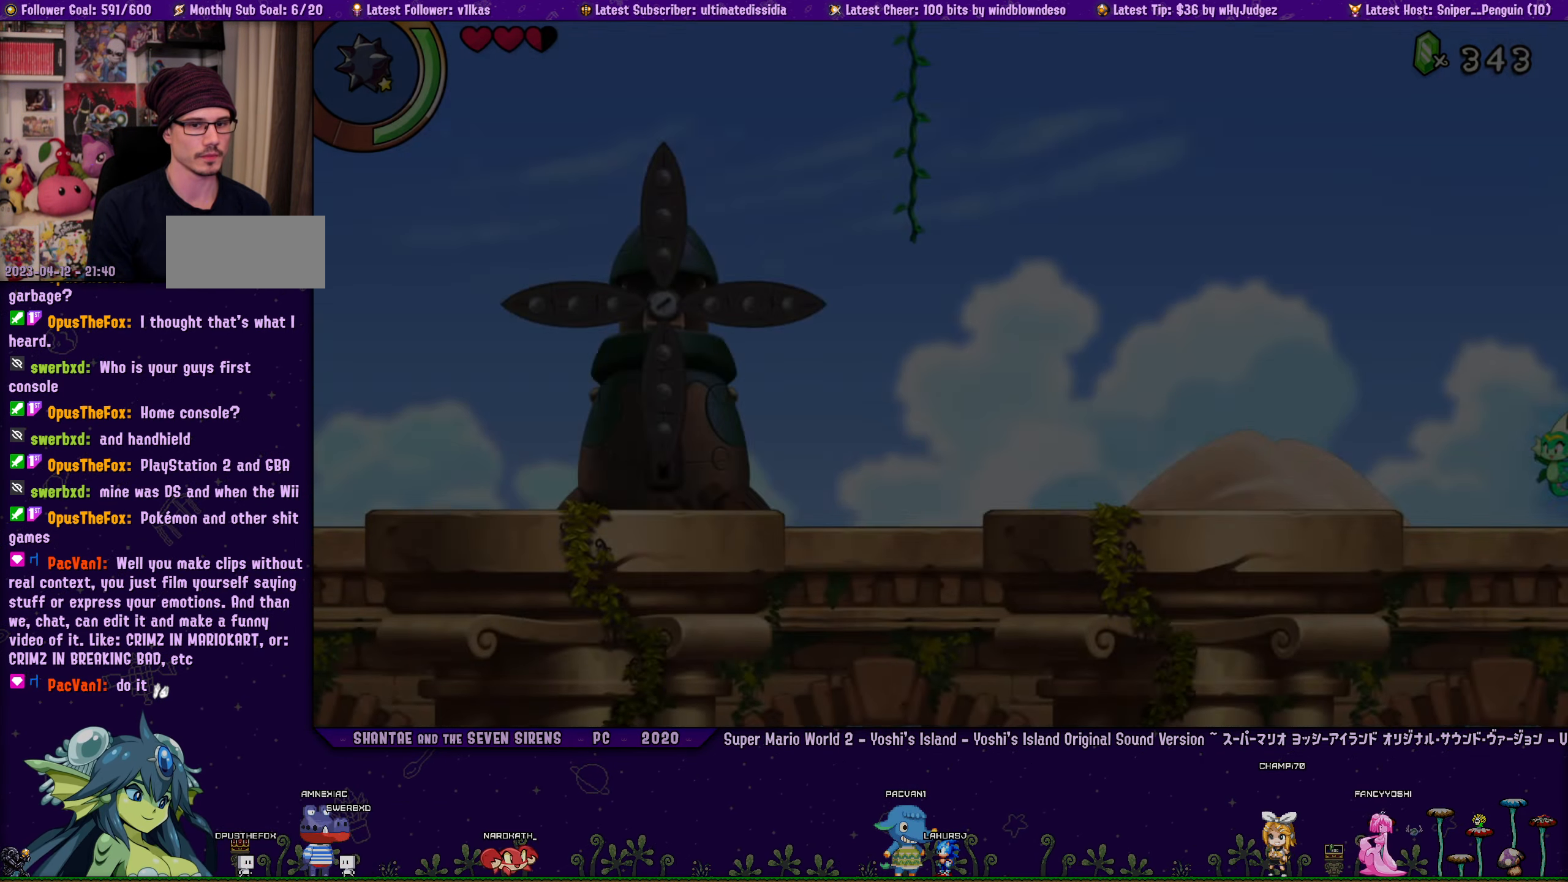
{"buttons": ["DPAD_LEFT"], "left_stick": "center", "button_events": [[200, "R1", "down"], [500, "R1", "up"]]}
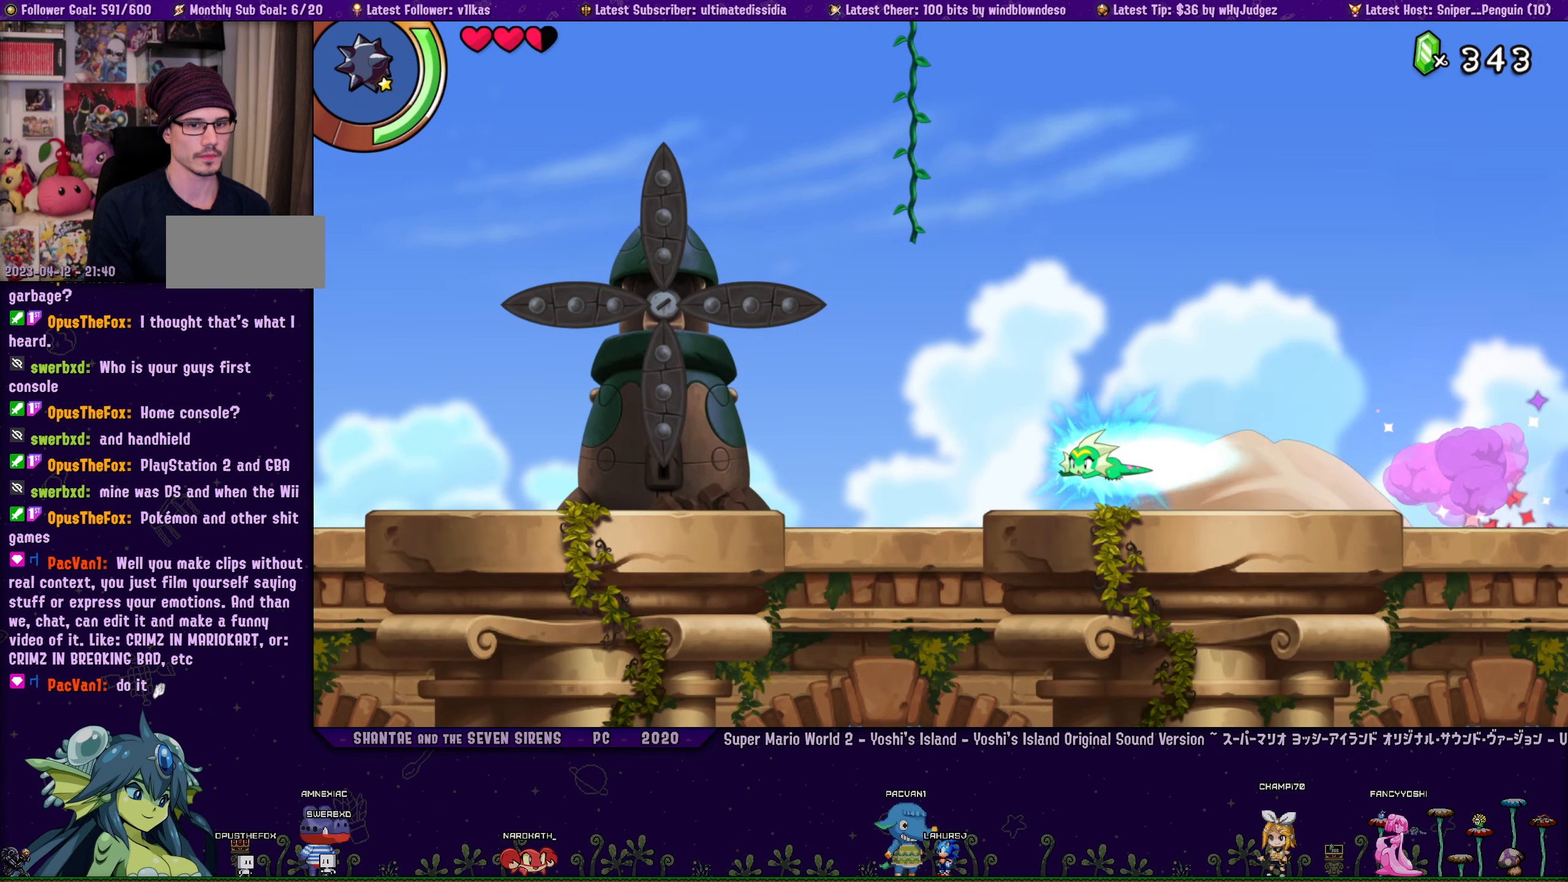
{"buttons": ["R1", "DPAD_LEFT"], "left_stick": "center", "button_events": [[216, "R1", "down"]]}
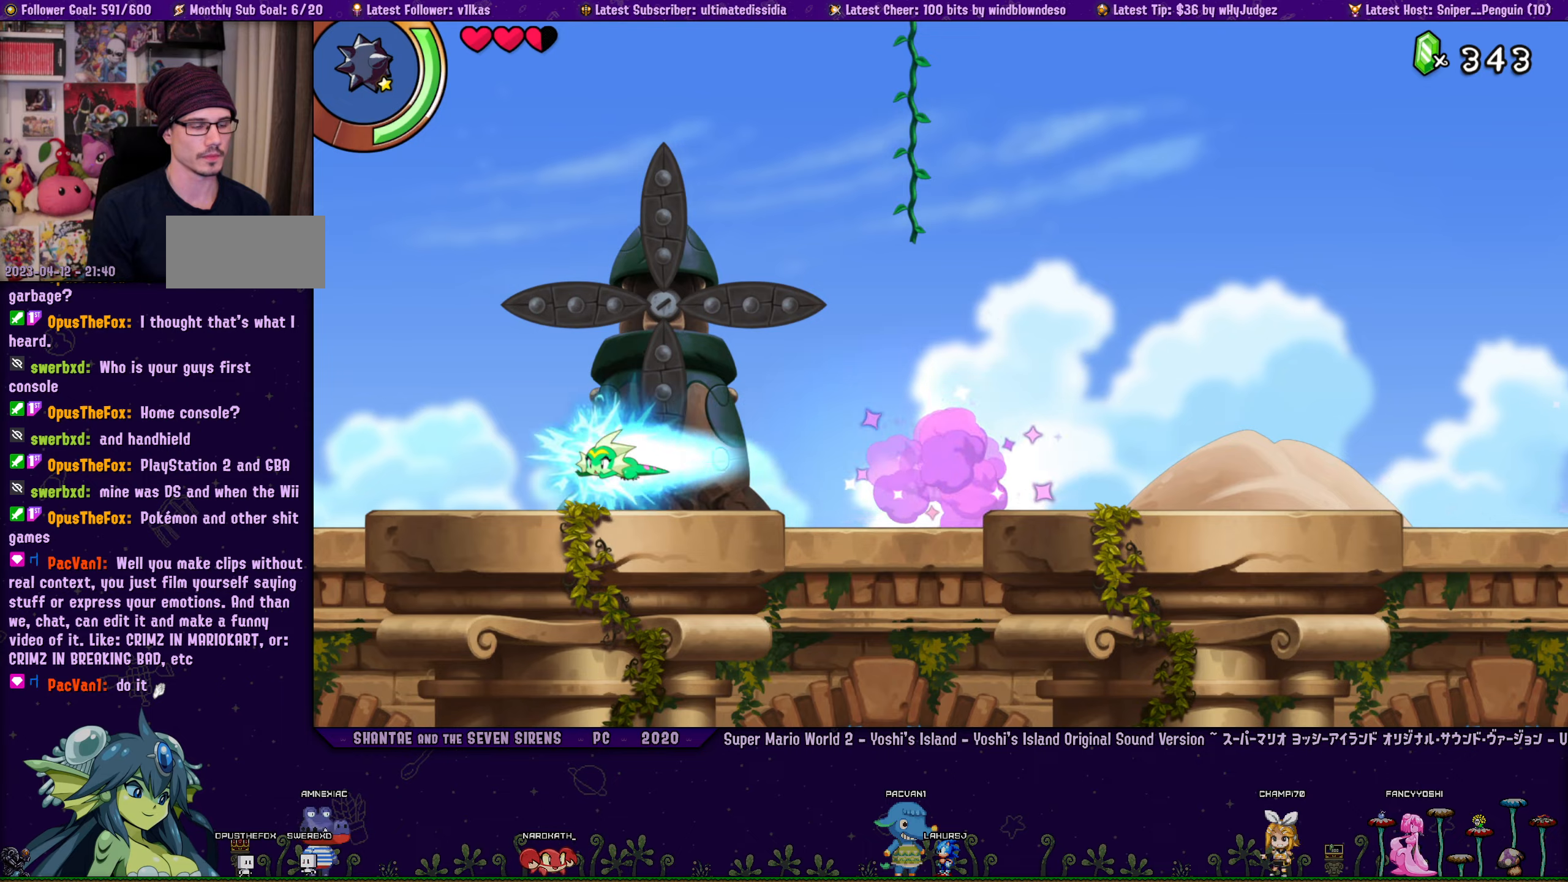
{"buttons": ["R1", "DPAD_LEFT"], "left_stick": "center", "button_events": [[17, "R1", "up"], [233, "R1", "down"]]}
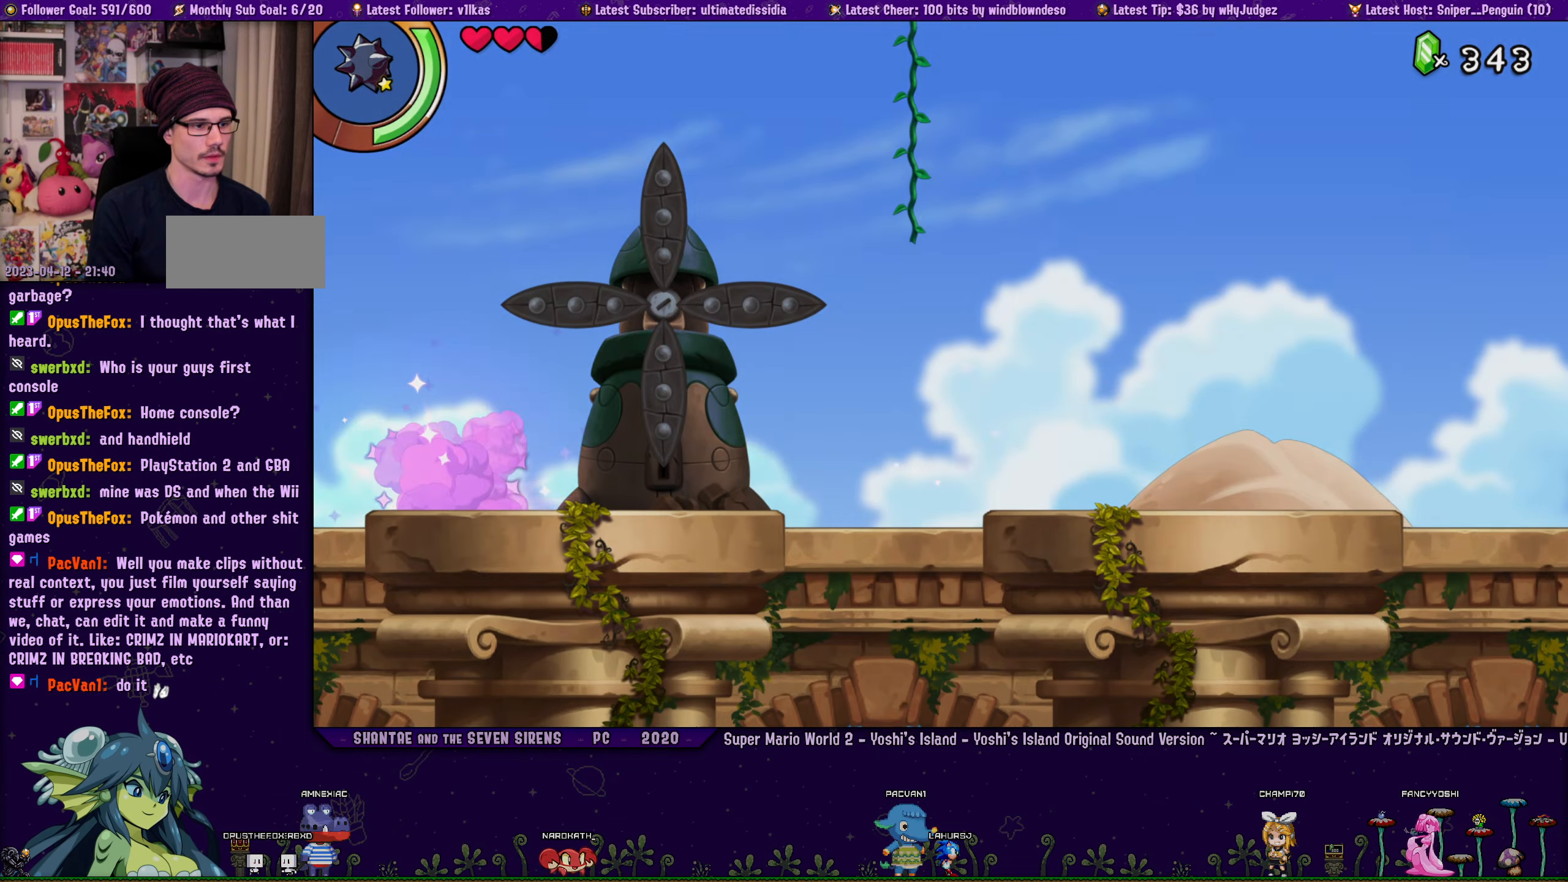
{"buttons": ["DPAD_LEFT"], "left_stick": "center", "button_events": [[133, "R1", "up"]]}
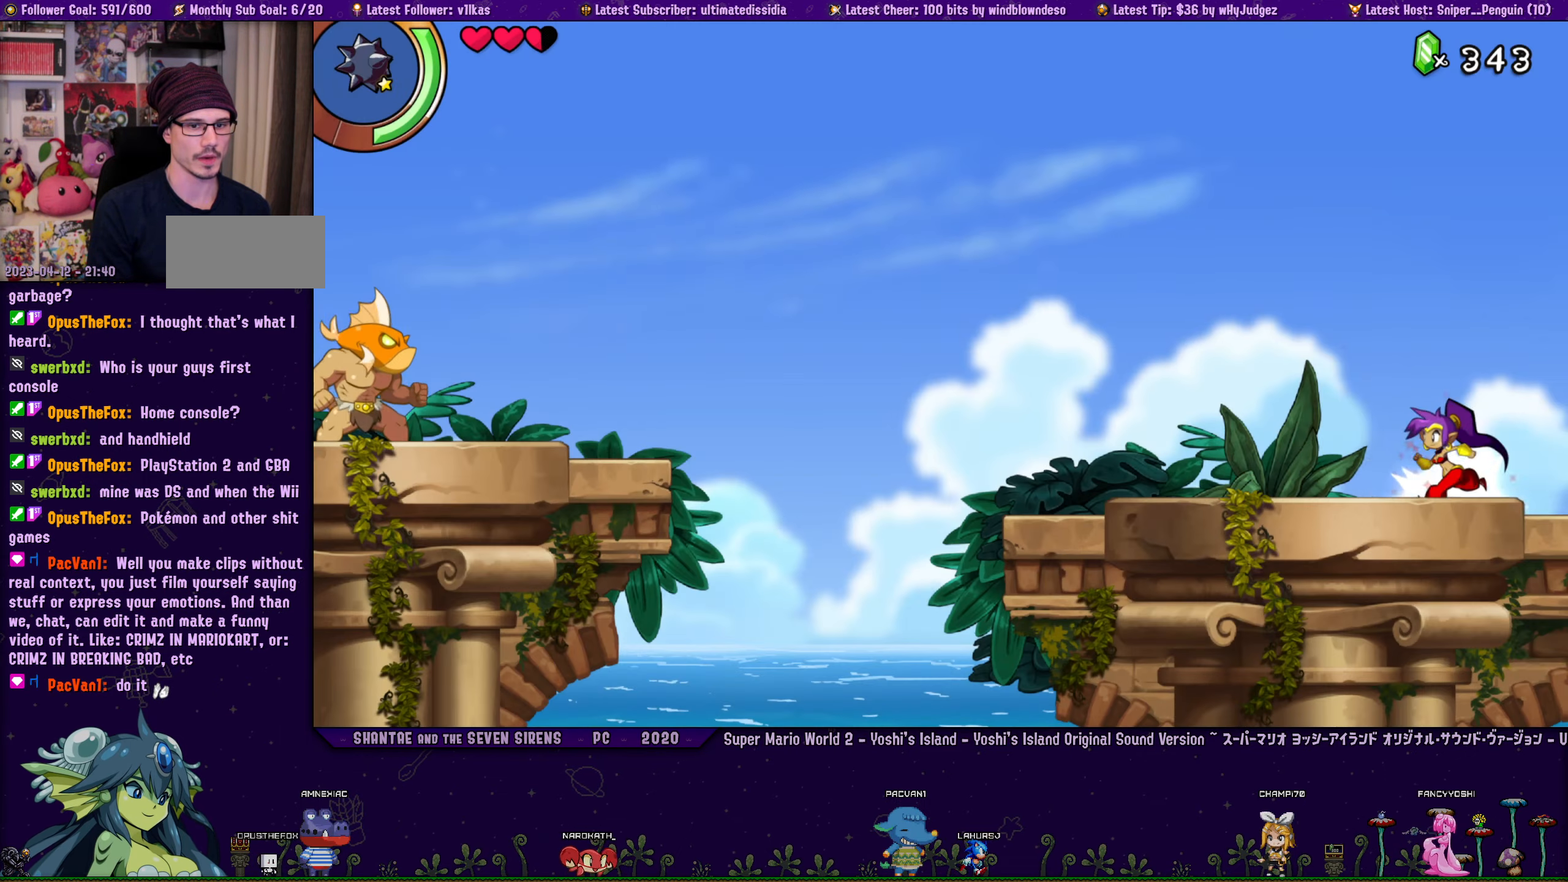
{"buttons": ["CROSS", "R1", "DPAD_LEFT"], "left_stick": "center", "button_events": [[17, "R1", "down"], [183, "R1", "up"], [433, "CROSS", "down"], [500, "R1", "down"]]}
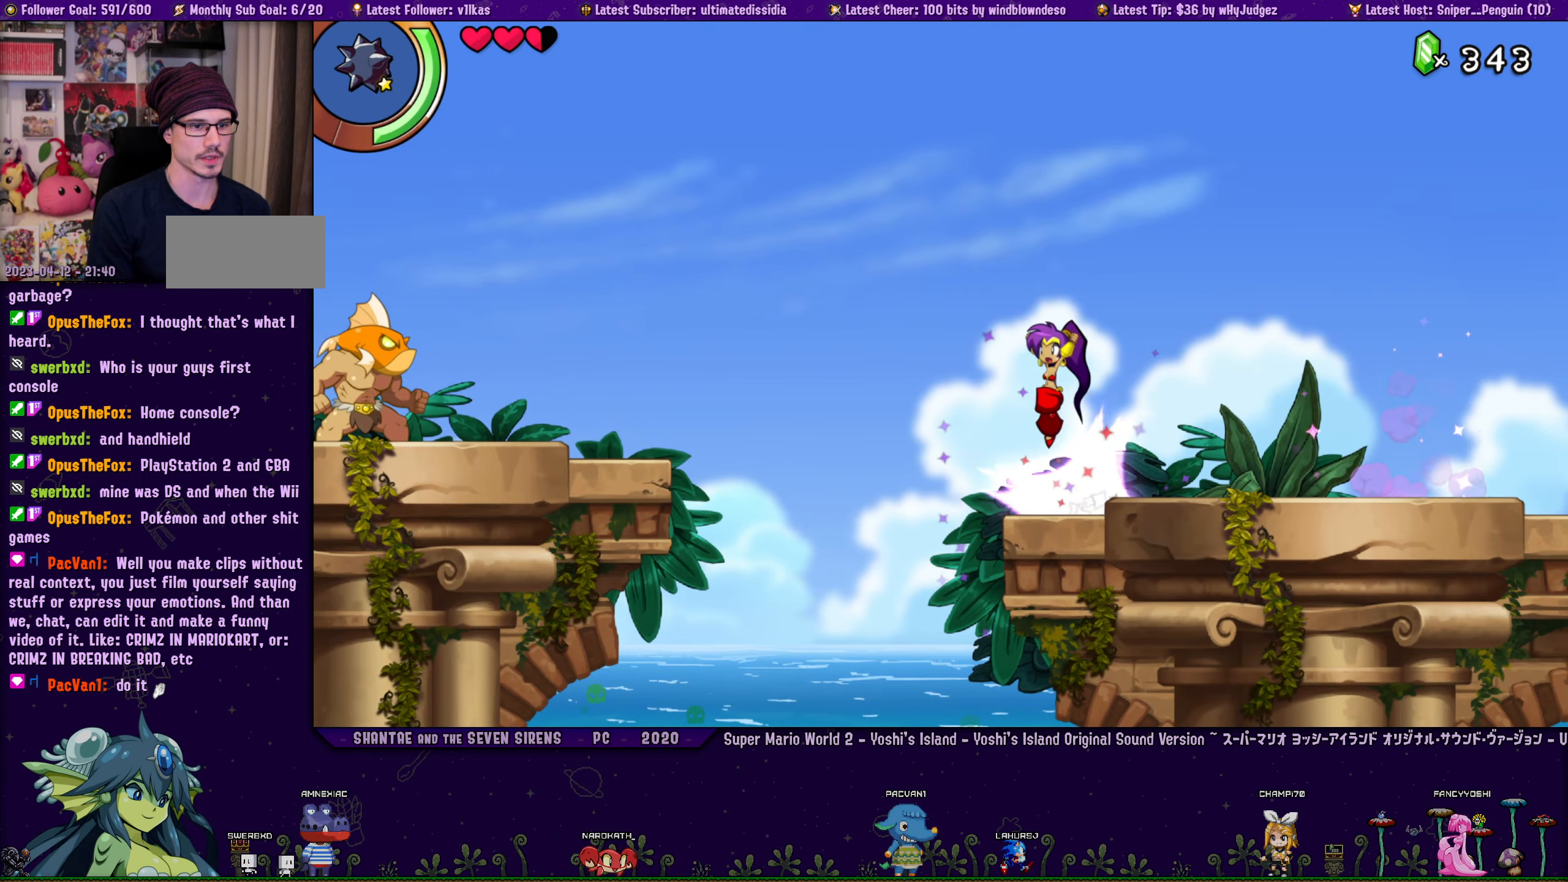
{"buttons": ["DPAD_LEFT"], "left_stick": "center", "button_events": [[217, "CROSS", "up"], [283, "R1", "up"]]}
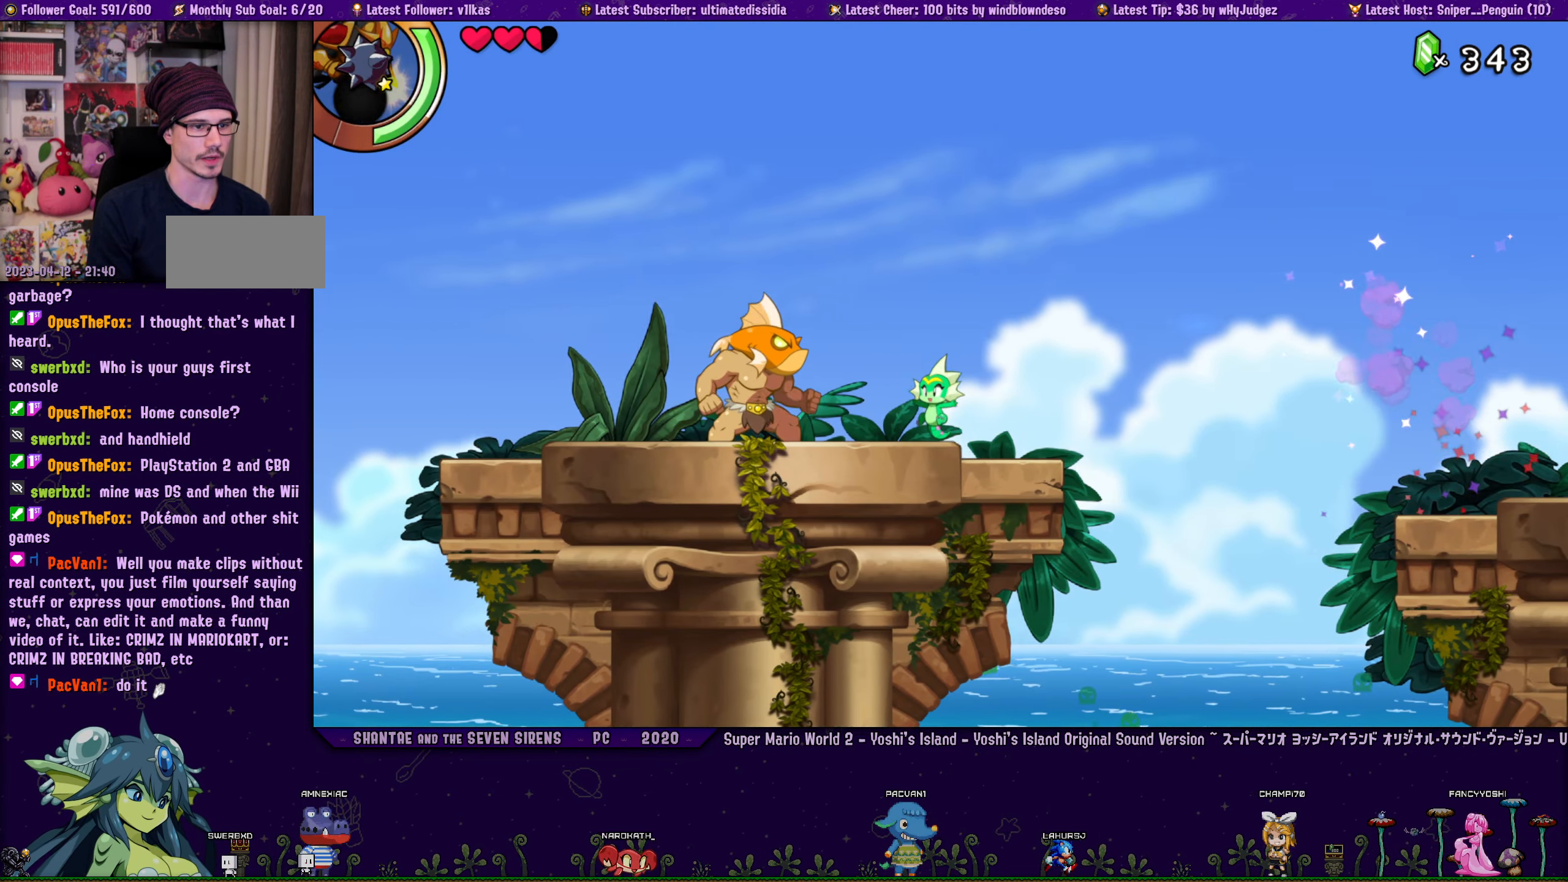
{"buttons": ["DPAD_LEFT"], "left_stick": "center", "button_events": [[83, "R1", "down"], [333, "R1", "up"]]}
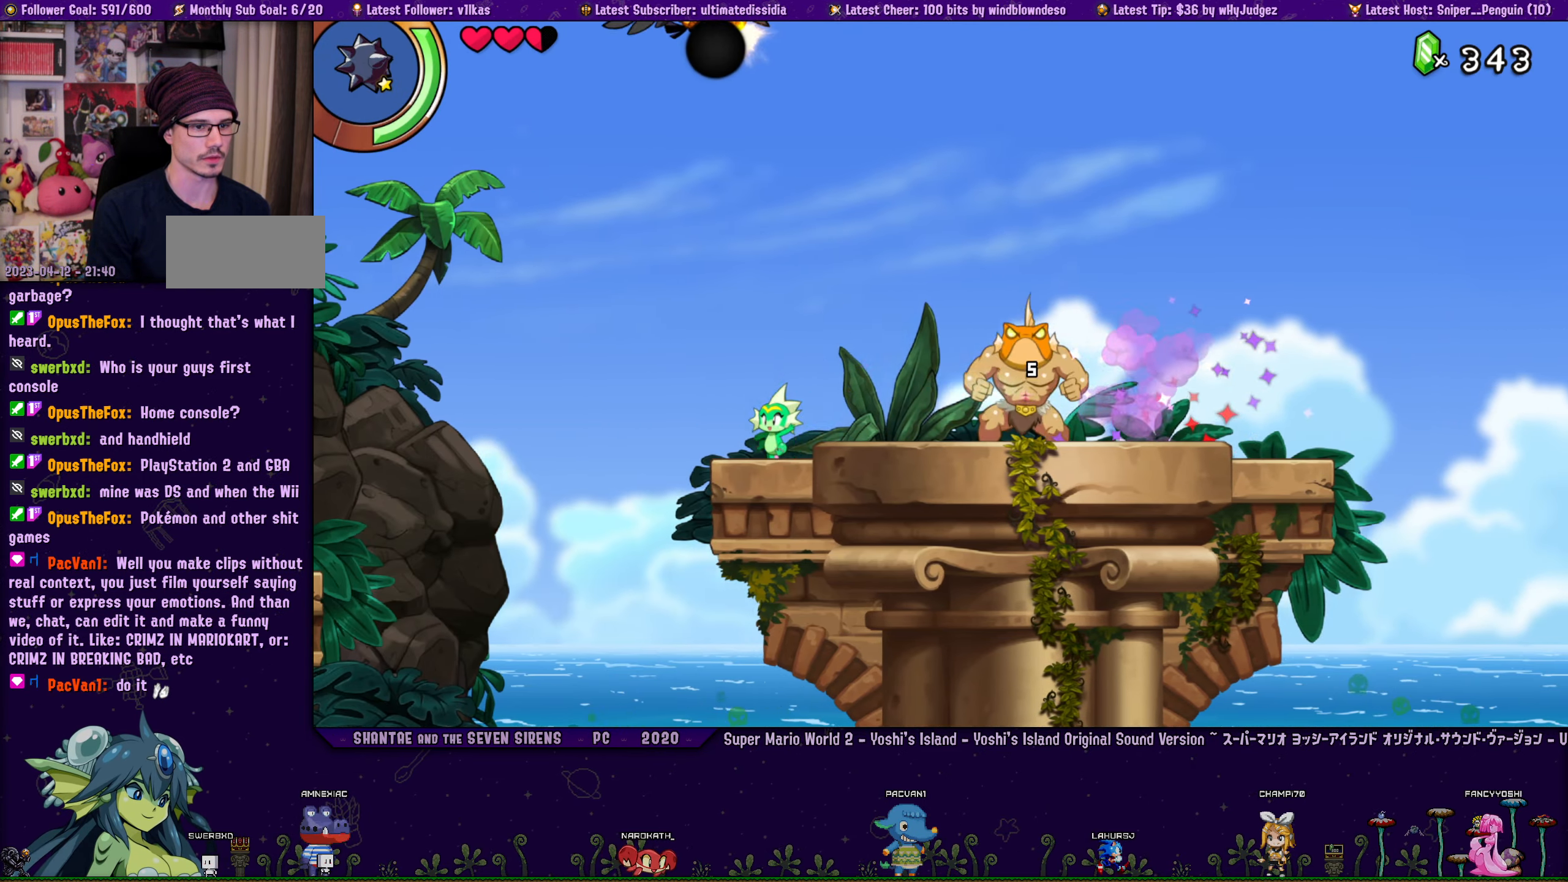
{"buttons": ["DPAD_LEFT"], "left_stick": "center", "button_events": [[83, "R1", "down"], [317, "R1", "up"]]}
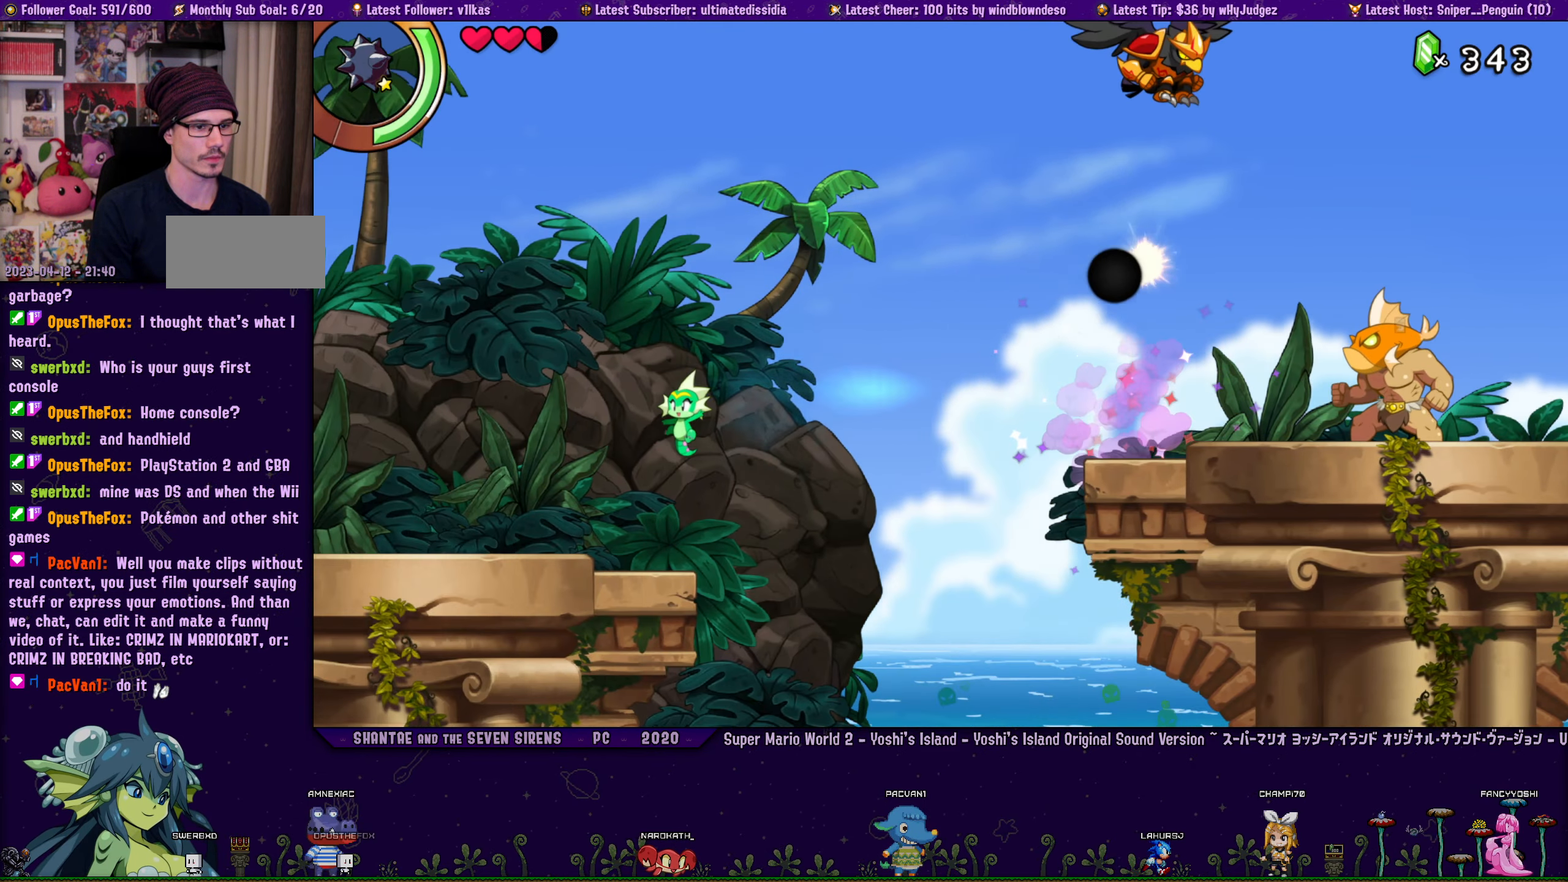
{"buttons": ["DPAD_LEFT"], "left_stick": "center", "button_events": [[200, "R1", "down"], [450, "R1", "up"]]}